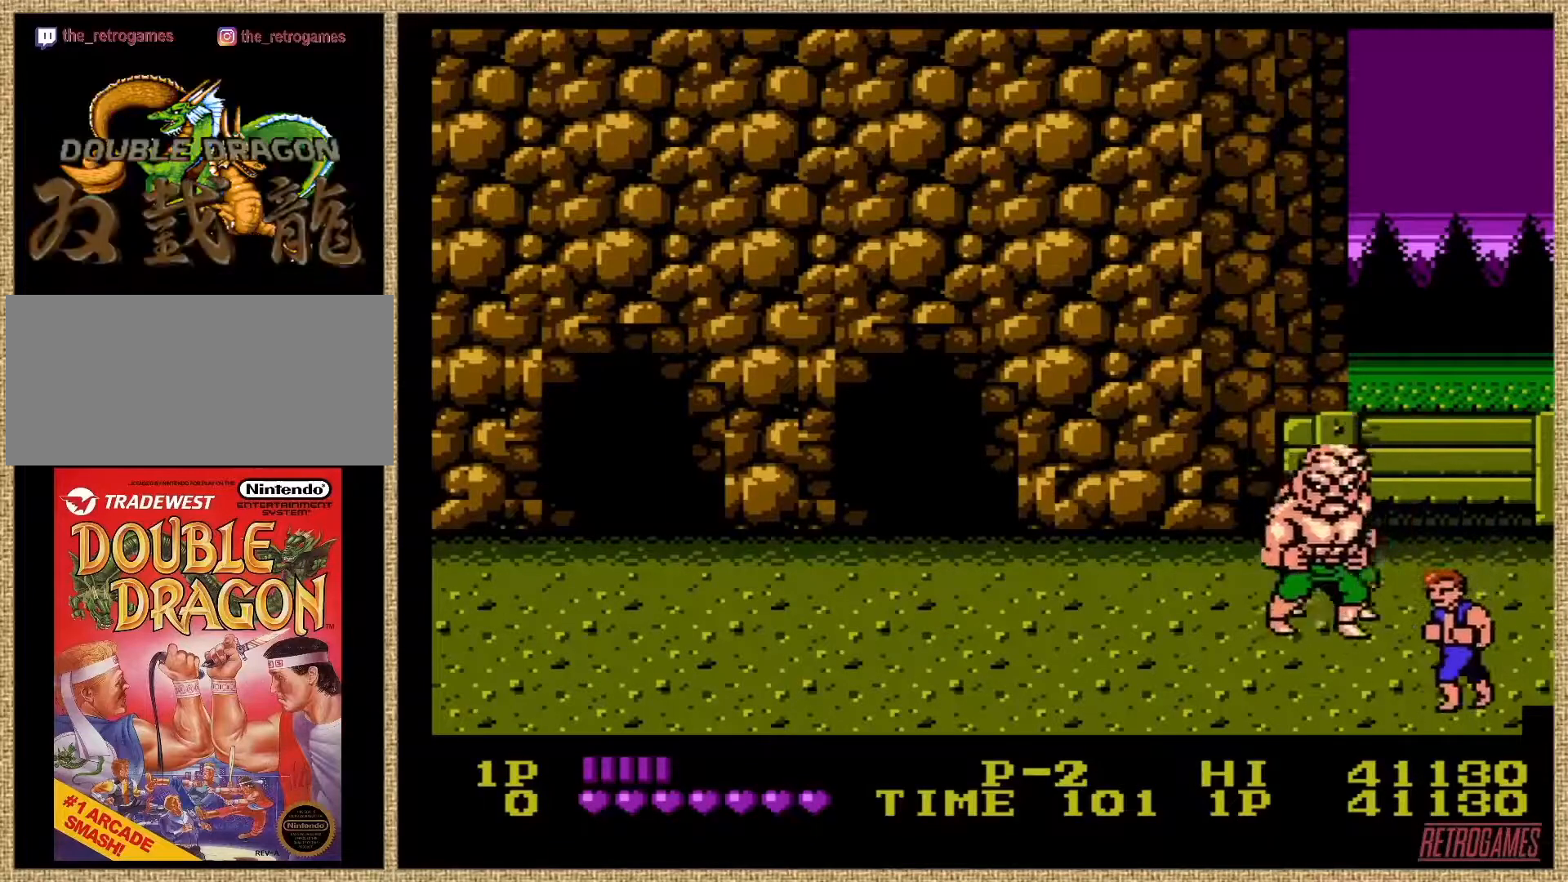
Gameplay with a controller (Nintendo layout); each line is a JSON object with the inputs held at the frame after it. "events" lists button and stick changes between this image and that frame as [ms after this image, input, new state], when the widget could be followed in between. Not read: L3 R3.
{"buttons": ["A", "B", "DPAD_LEFT"], "events": [[34, "DPAD_LEFT", "down"], [270, "A", "down"], [287, "B", "down"]]}
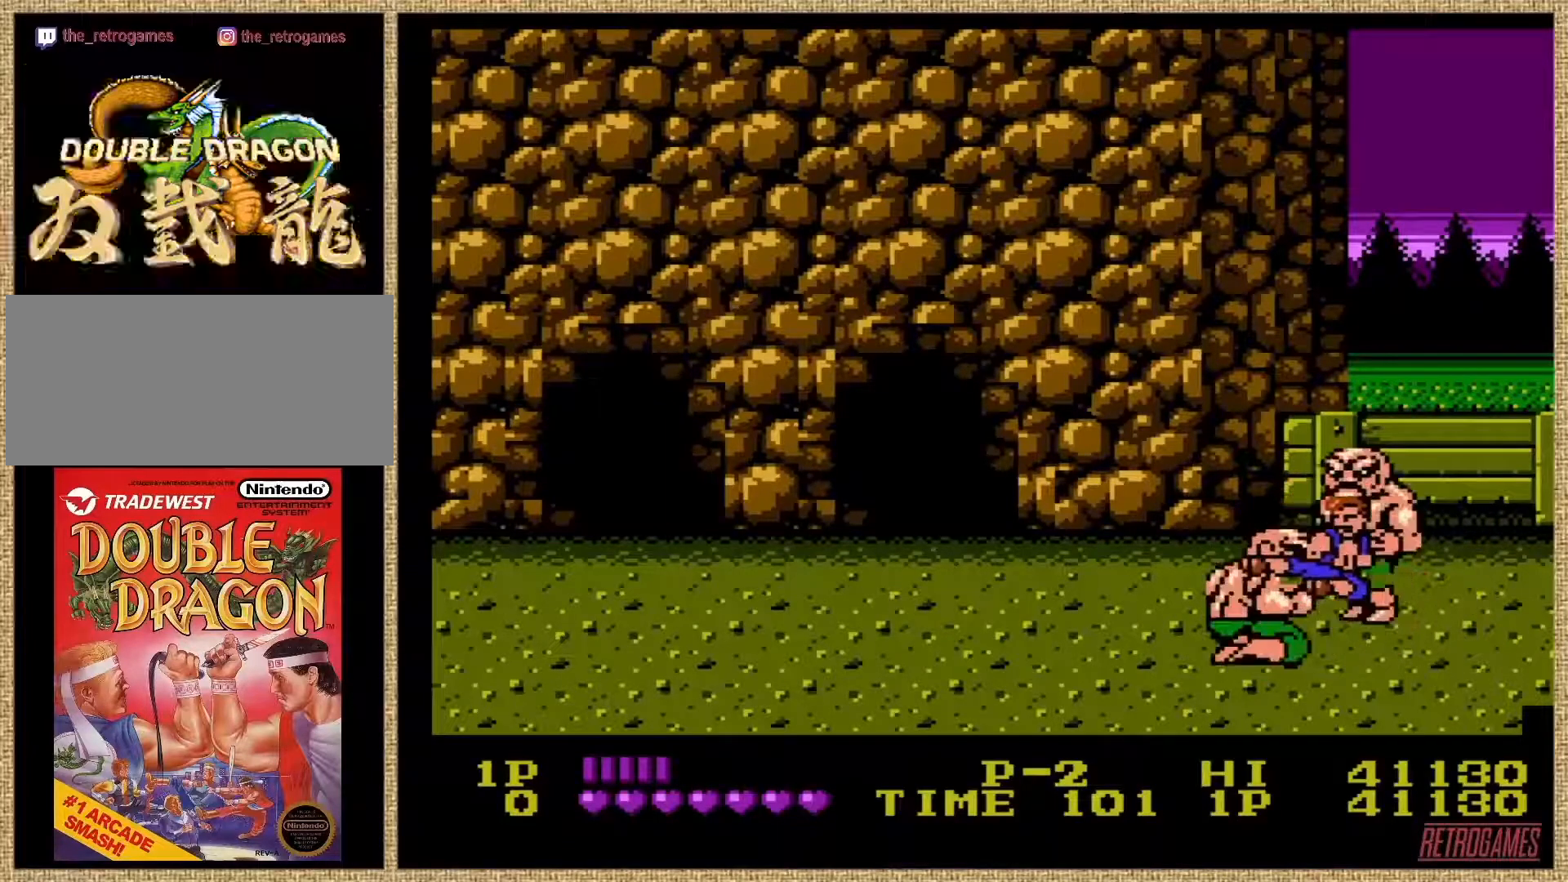
{"buttons": ["DPAD_LEFT"], "events": [[321, "A", "up"], [321, "B", "up"]]}
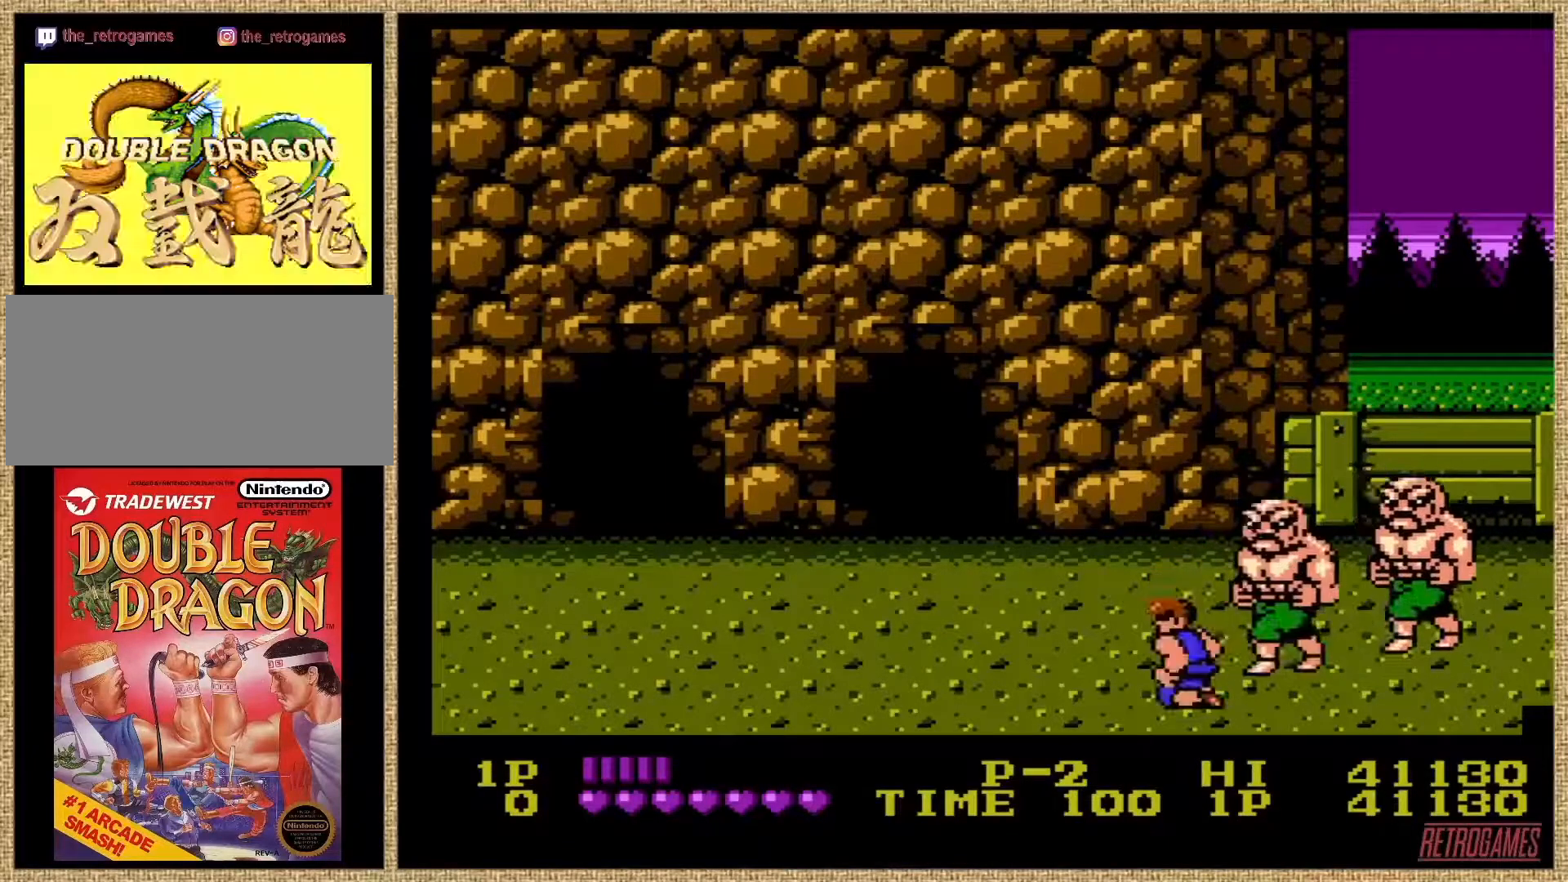
{"buttons": ["DPAD_LEFT"], "events": []}
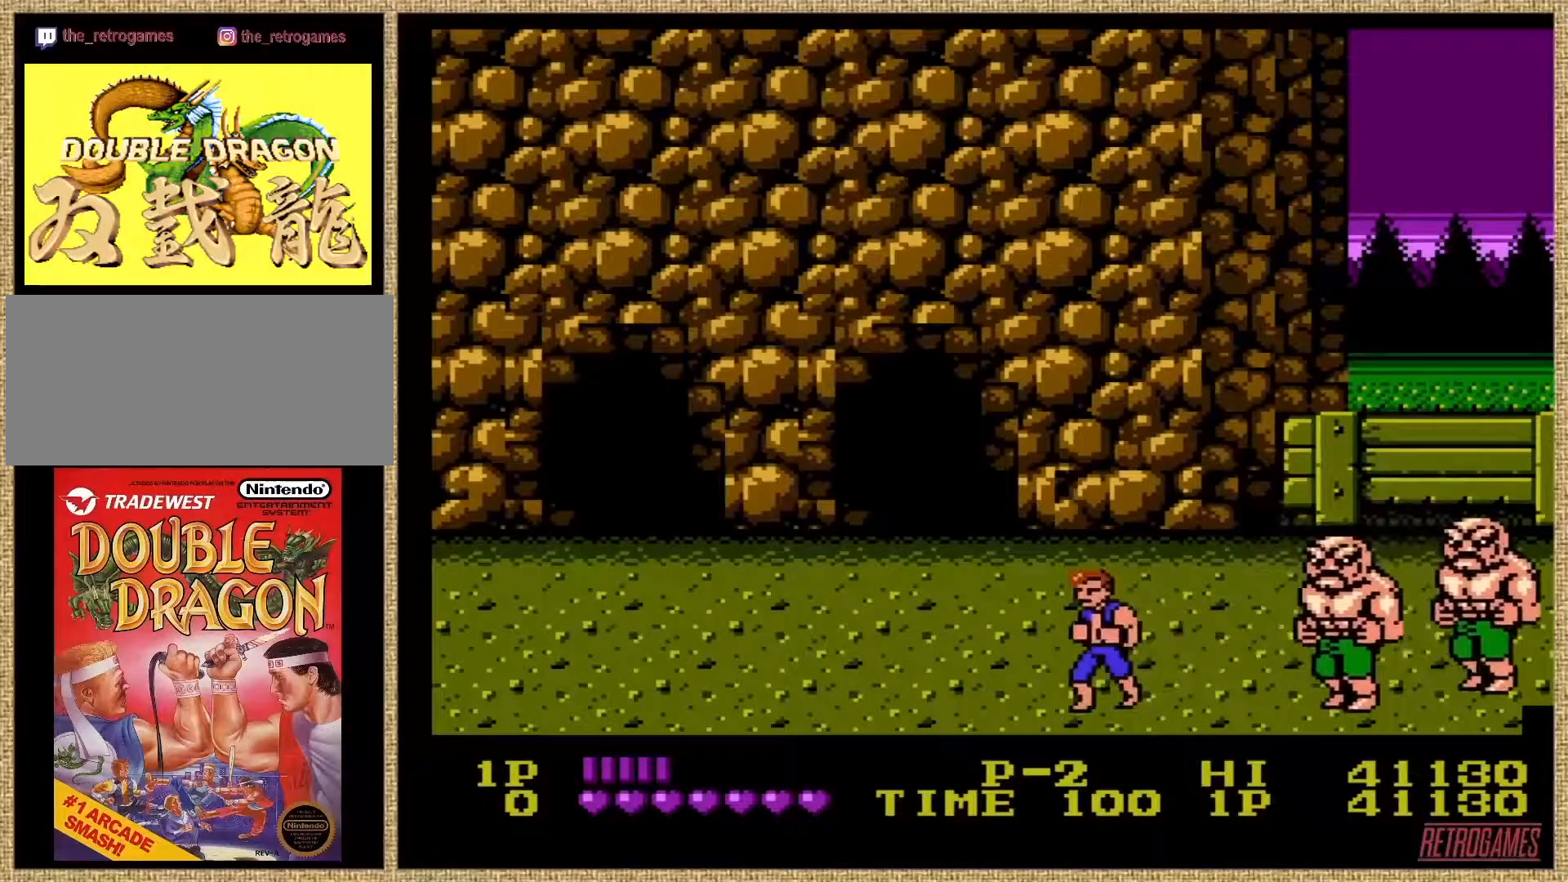
{"buttons": [], "events": [[51, "DPAD_UP", "down"], [253, "DPAD_UP", "up"], [338, "DPAD_LEFT", "up"]]}
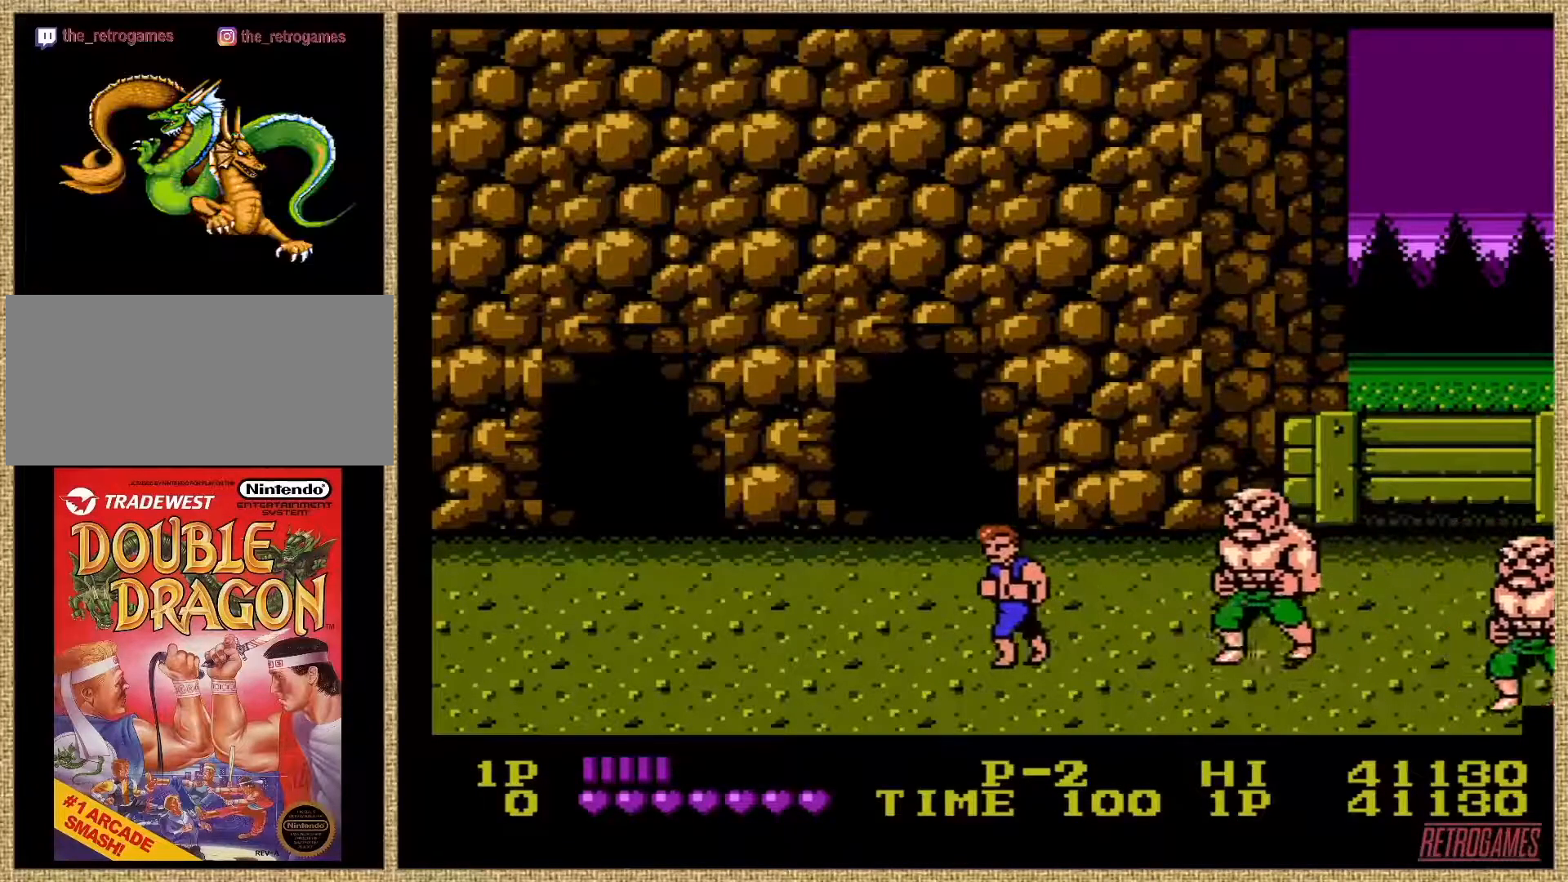
{"buttons": [], "events": []}
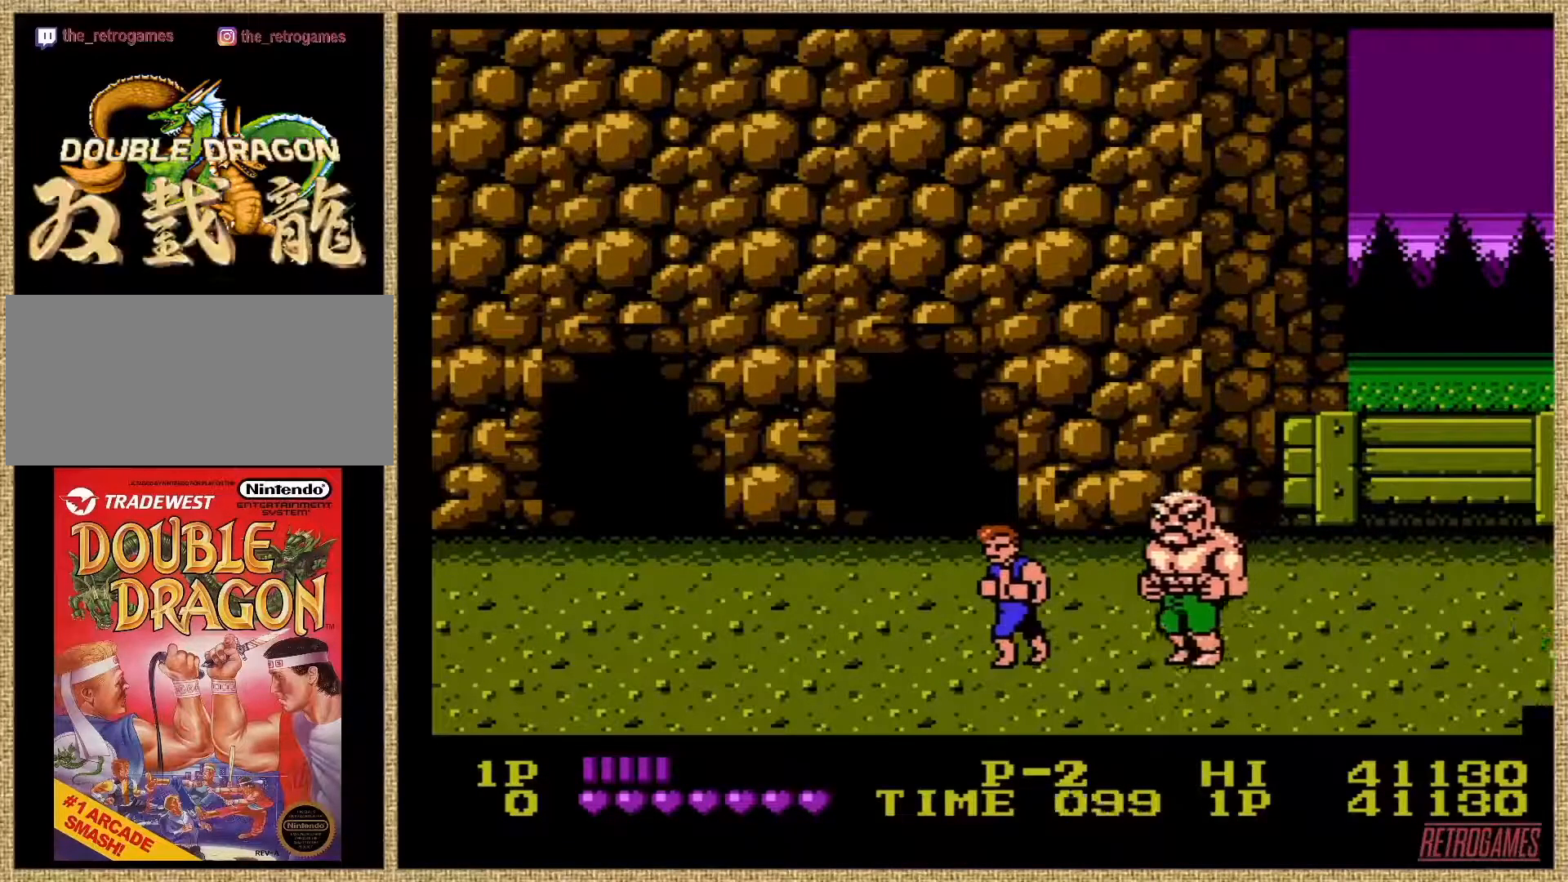
{"buttons": [], "events": [[186, "A", "down"], [304, "A", "up"], [354, "A", "down"], [472, "A", "up"]]}
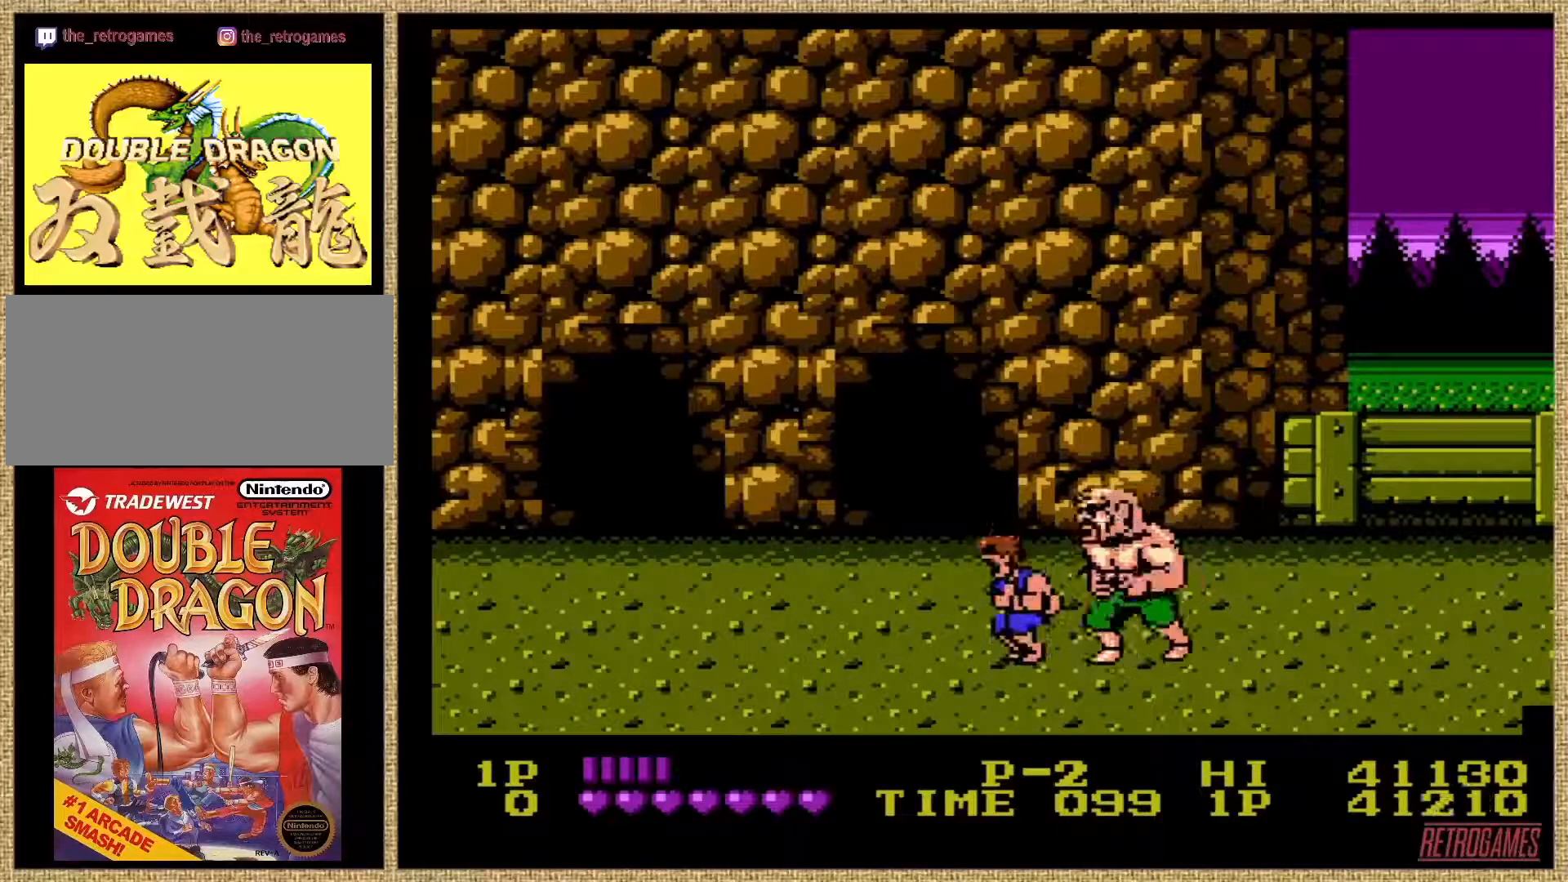
{"buttons": [], "events": [[34, "A", "down"], [186, "A", "up"]]}
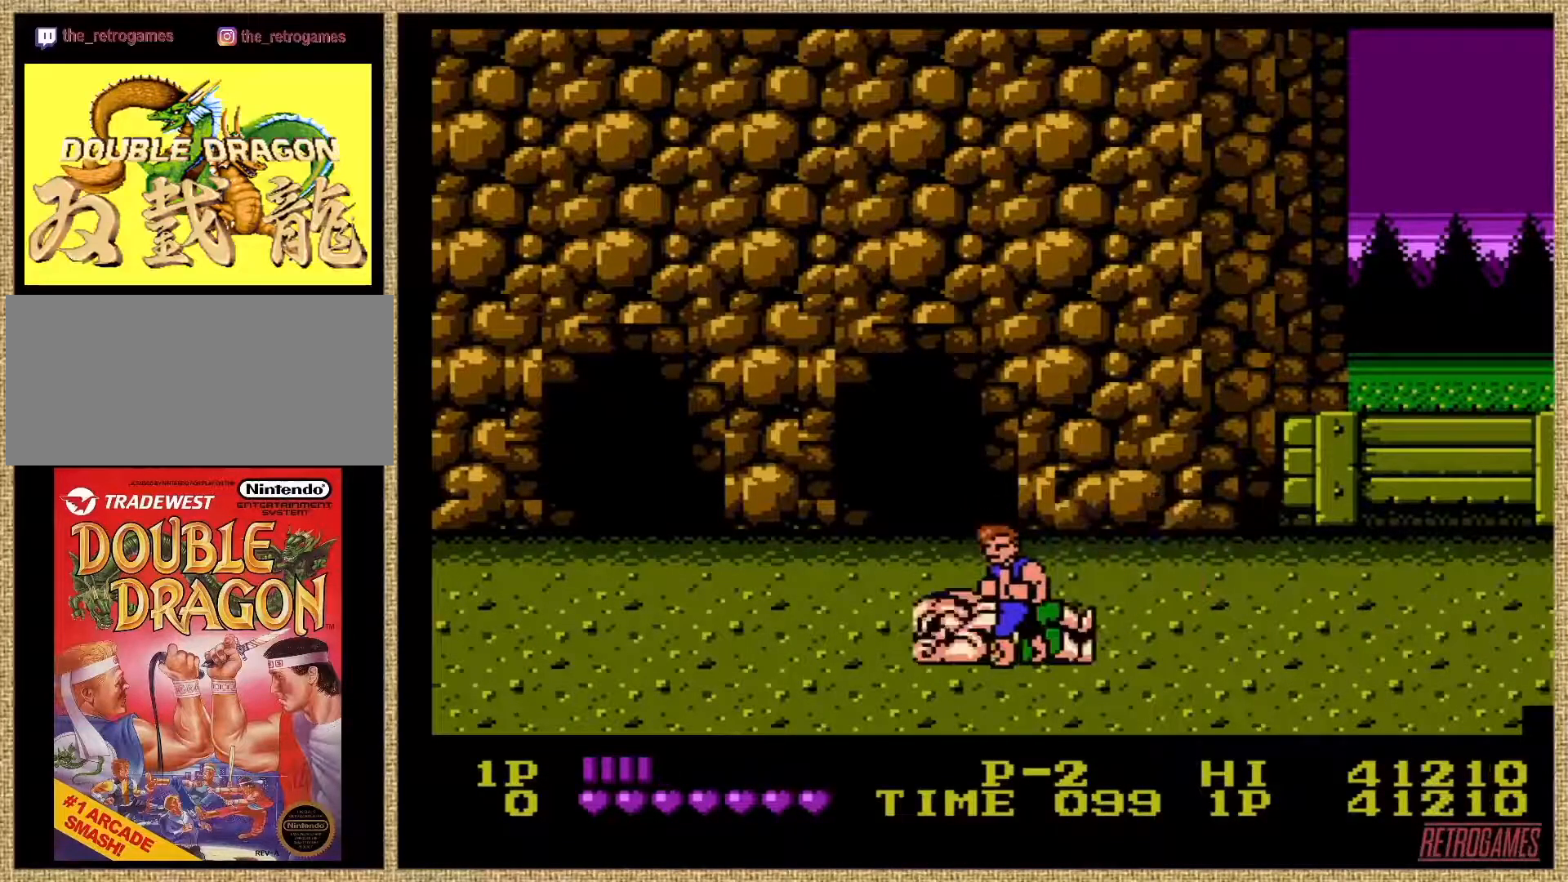
{"buttons": ["DPAD_UP", "DPAD_RIGHT"], "events": [[118, "DPAD_RIGHT", "down"], [118, "DPAD_UP", "down"]]}
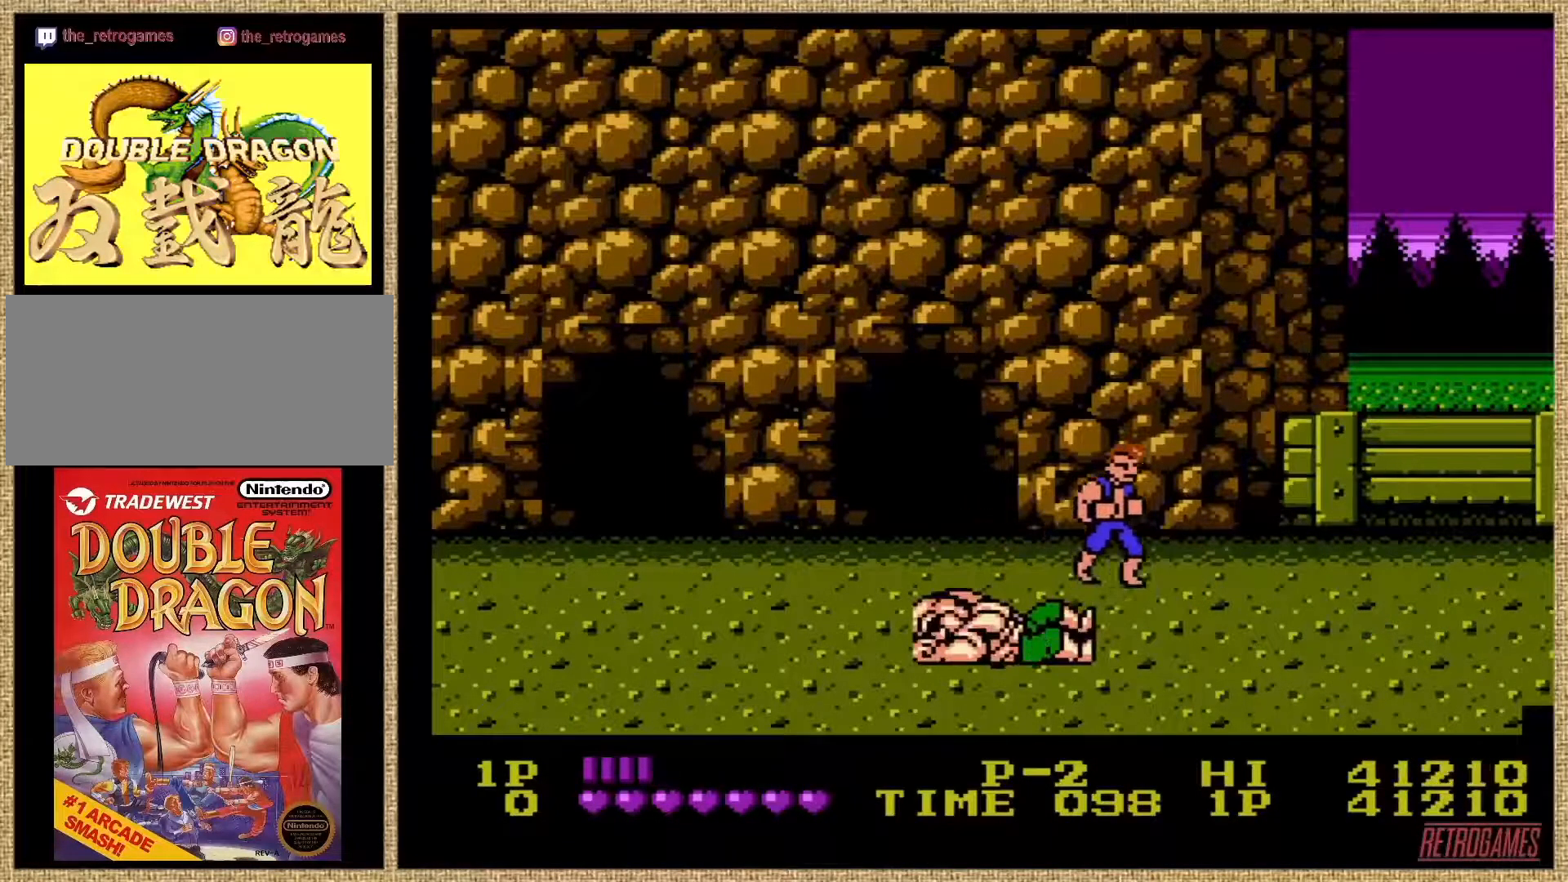
{"buttons": ["DPAD_DOWN", "DPAD_RIGHT"], "events": [[169, "DPAD_UP", "up"], [219, "DPAD_DOWN", "down"], [371, "DPAD_RIGHT", "up"], [472, "DPAD_RIGHT", "down"]]}
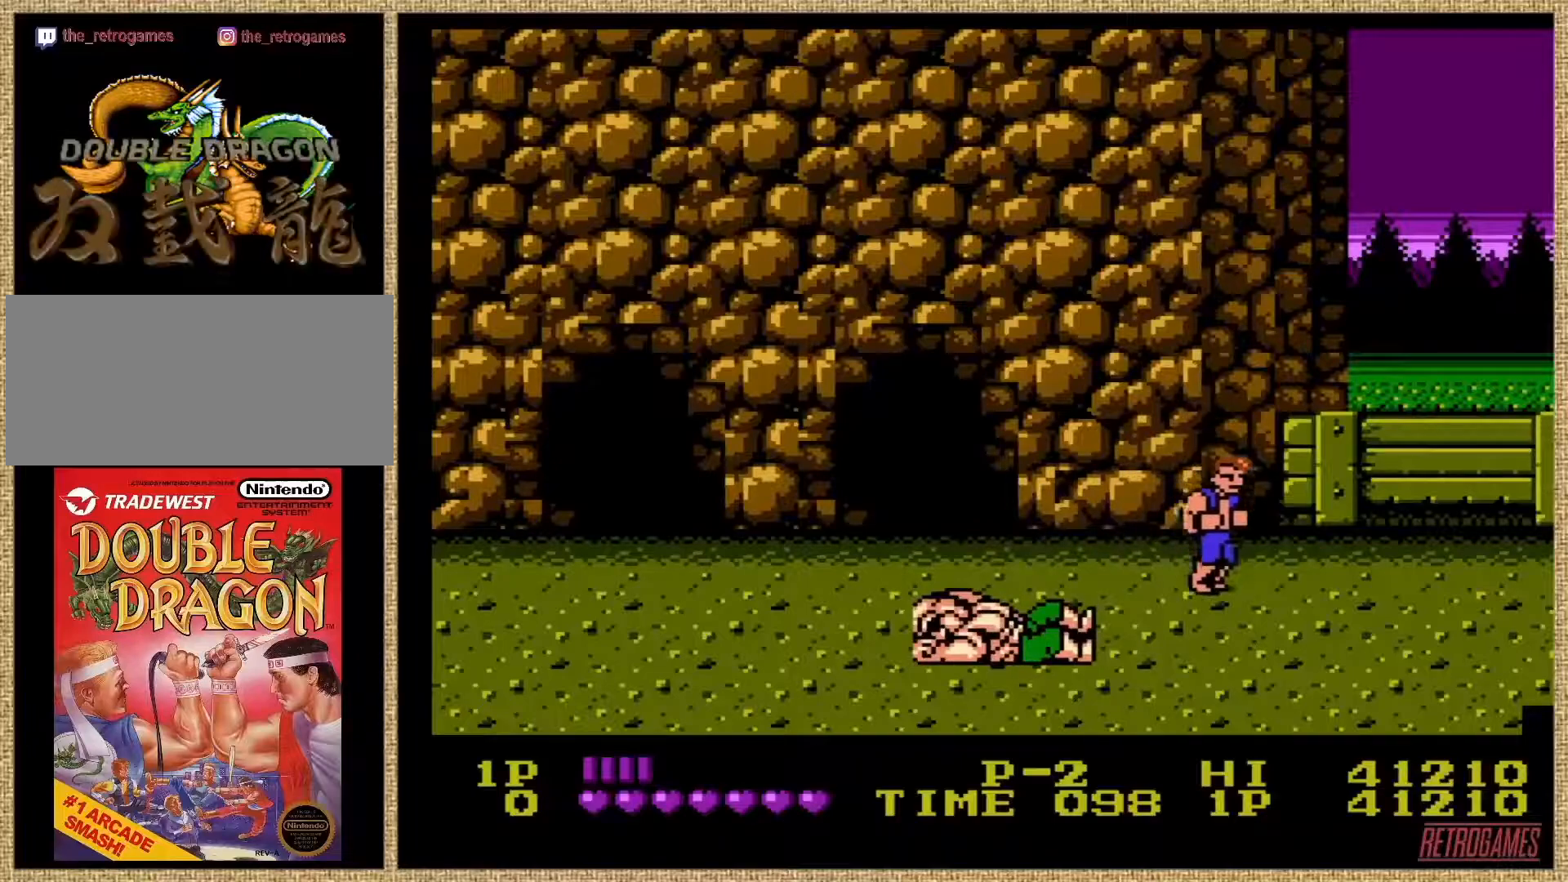
{"buttons": [], "events": [[84, "DPAD_RIGHT", "up"], [185, "DPAD_DOWN", "up"]]}
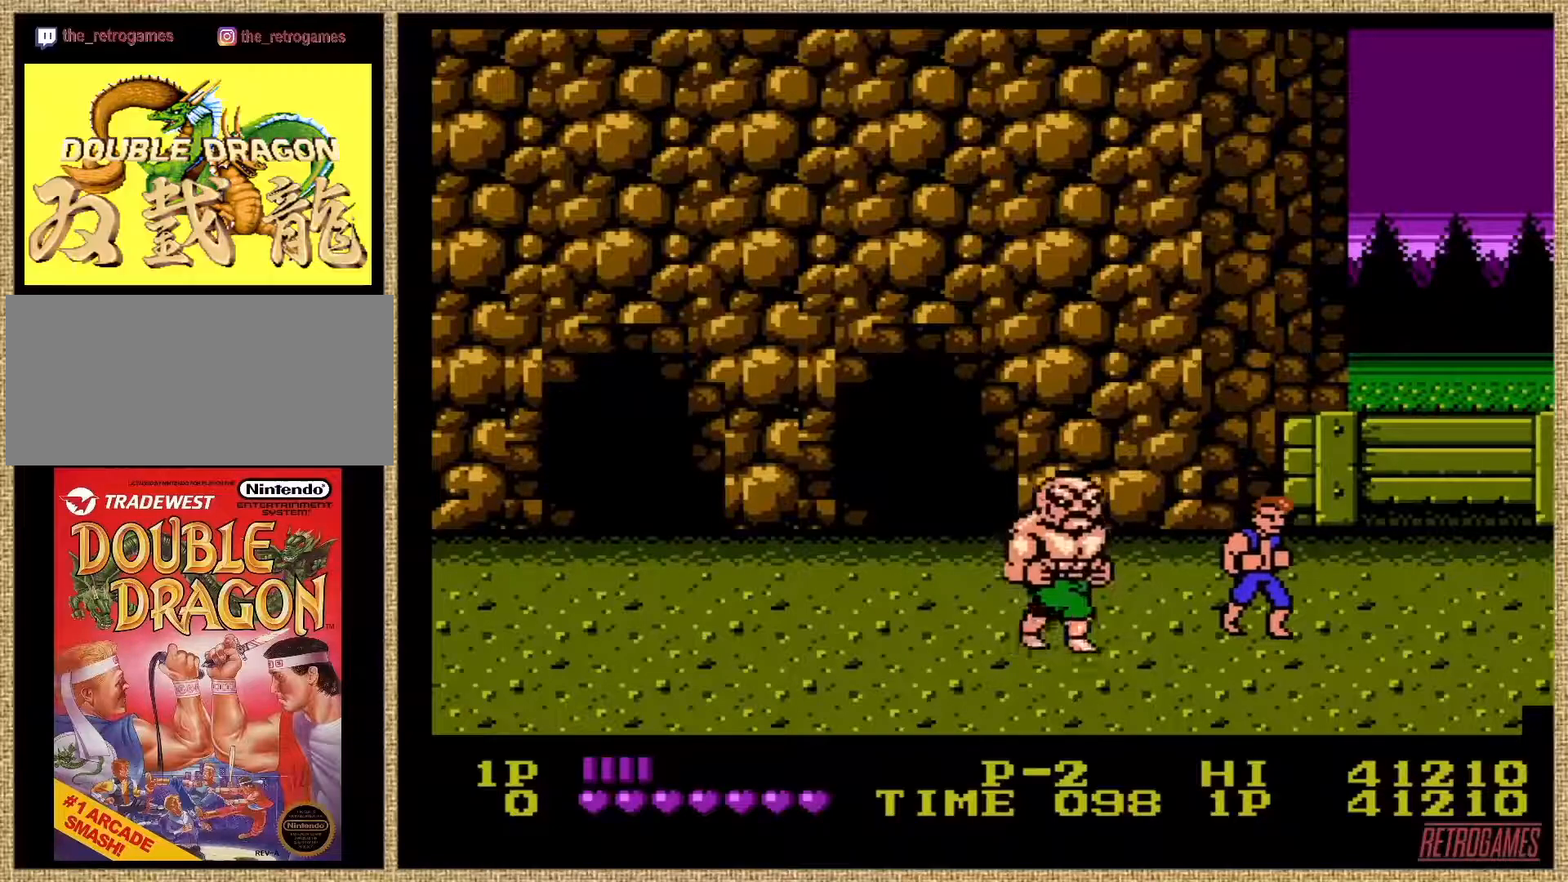
{"buttons": ["A"], "events": [[152, "A", "down"], [320, "A", "up"], [371, "A", "down"]]}
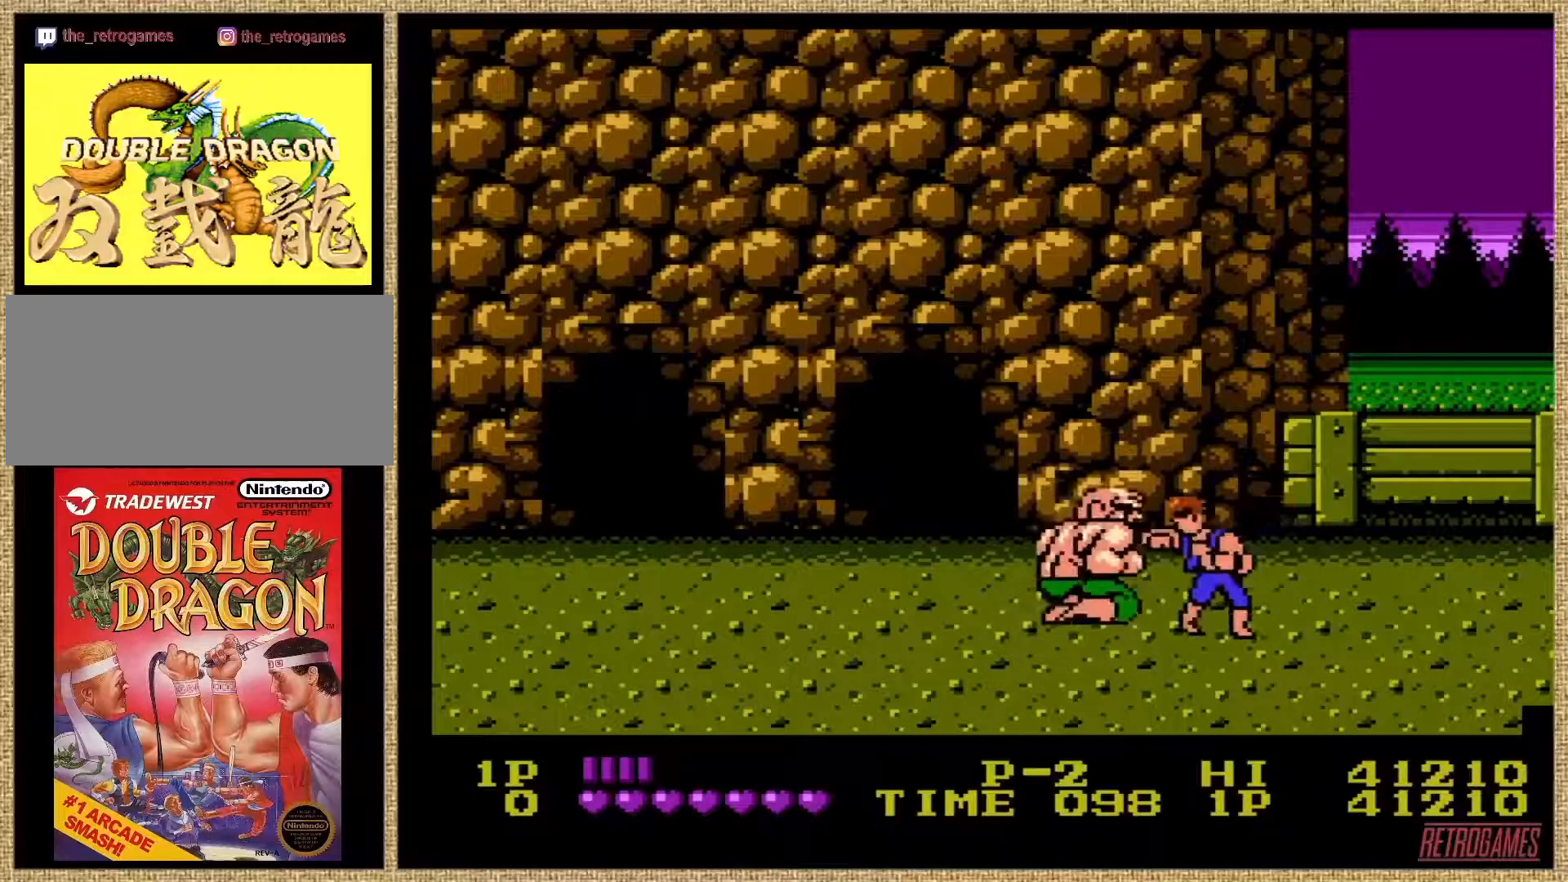
{"buttons": ["A"], "events": [[17, "A", "up"], [118, "A", "down"], [270, "A", "up"], [320, "A", "down"], [421, "A", "up"], [472, "A", "down"]]}
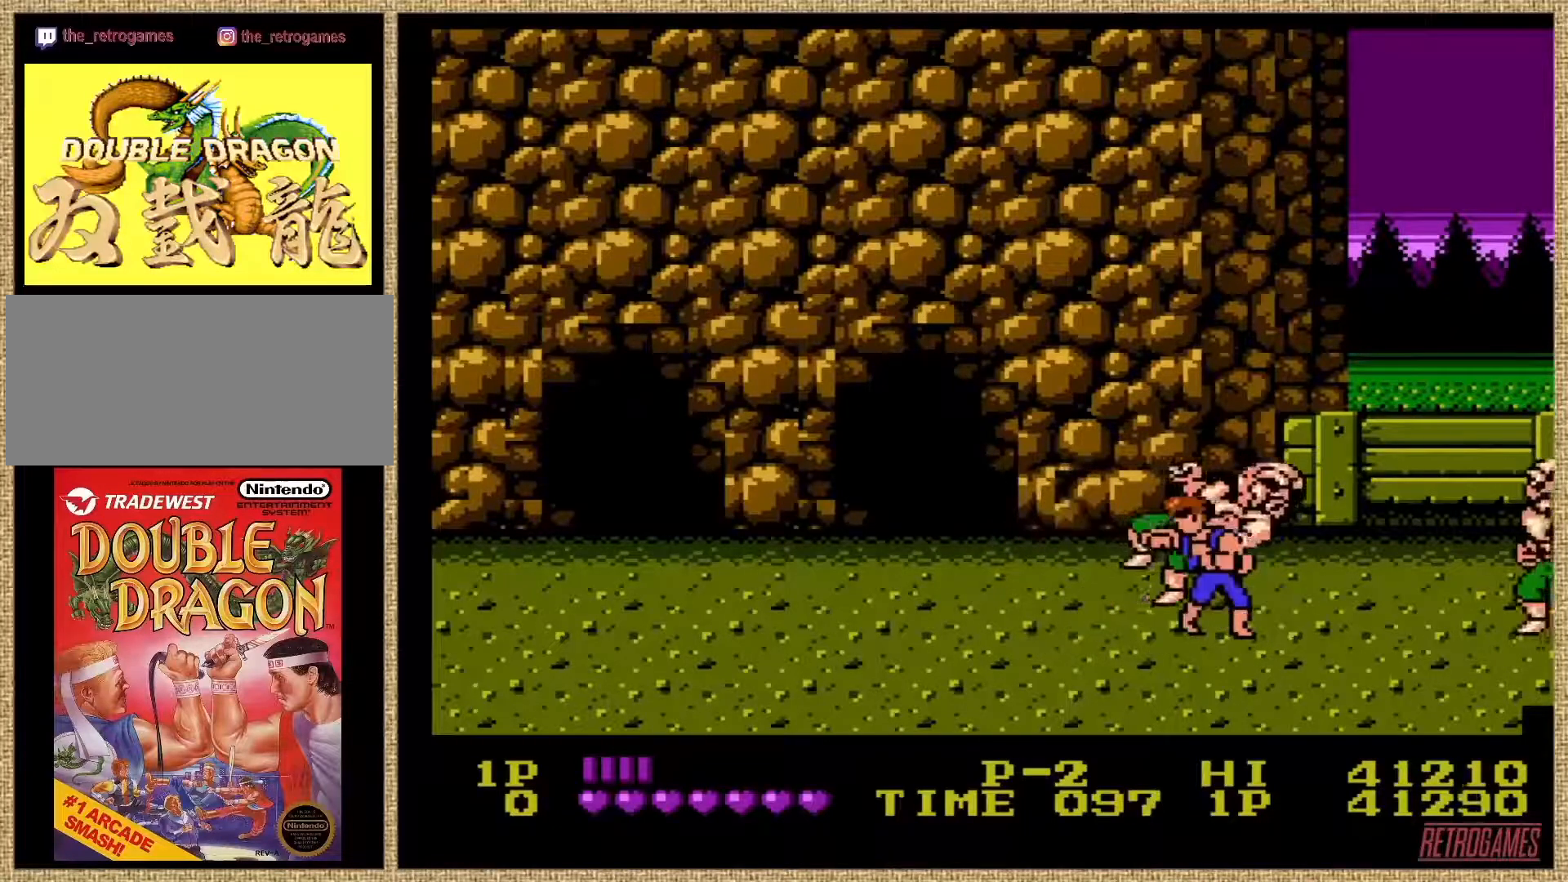
{"buttons": ["DPAD_UP", "DPAD_LEFT"], "events": [[101, "A", "up"], [303, "DPAD_LEFT", "down"], [354, "DPAD_UP", "down"]]}
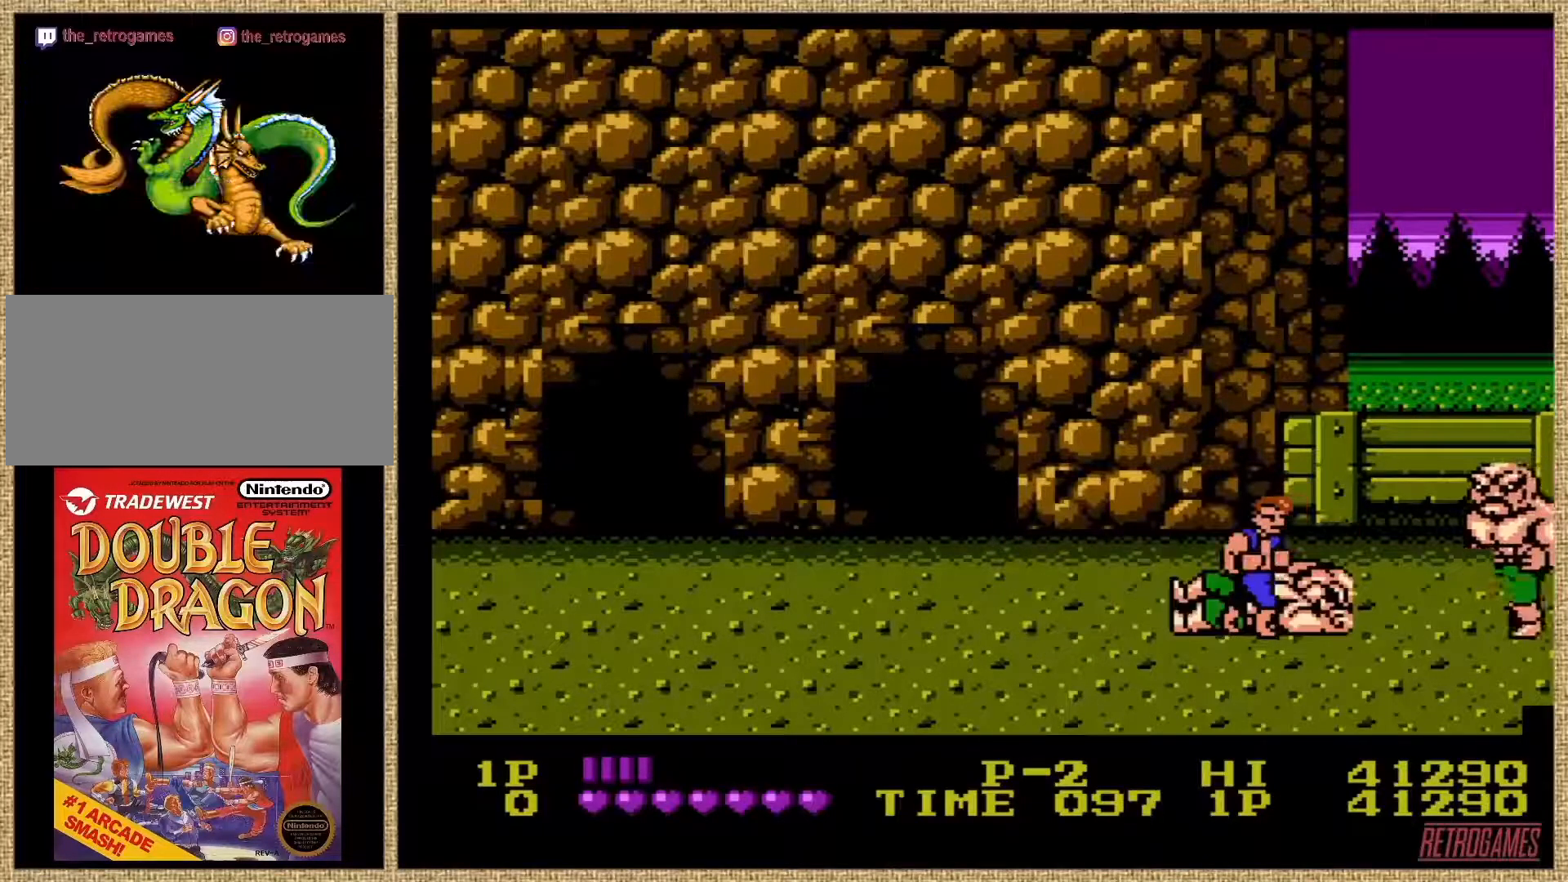
{"buttons": ["DPAD_UP", "DPAD_LEFT"], "events": []}
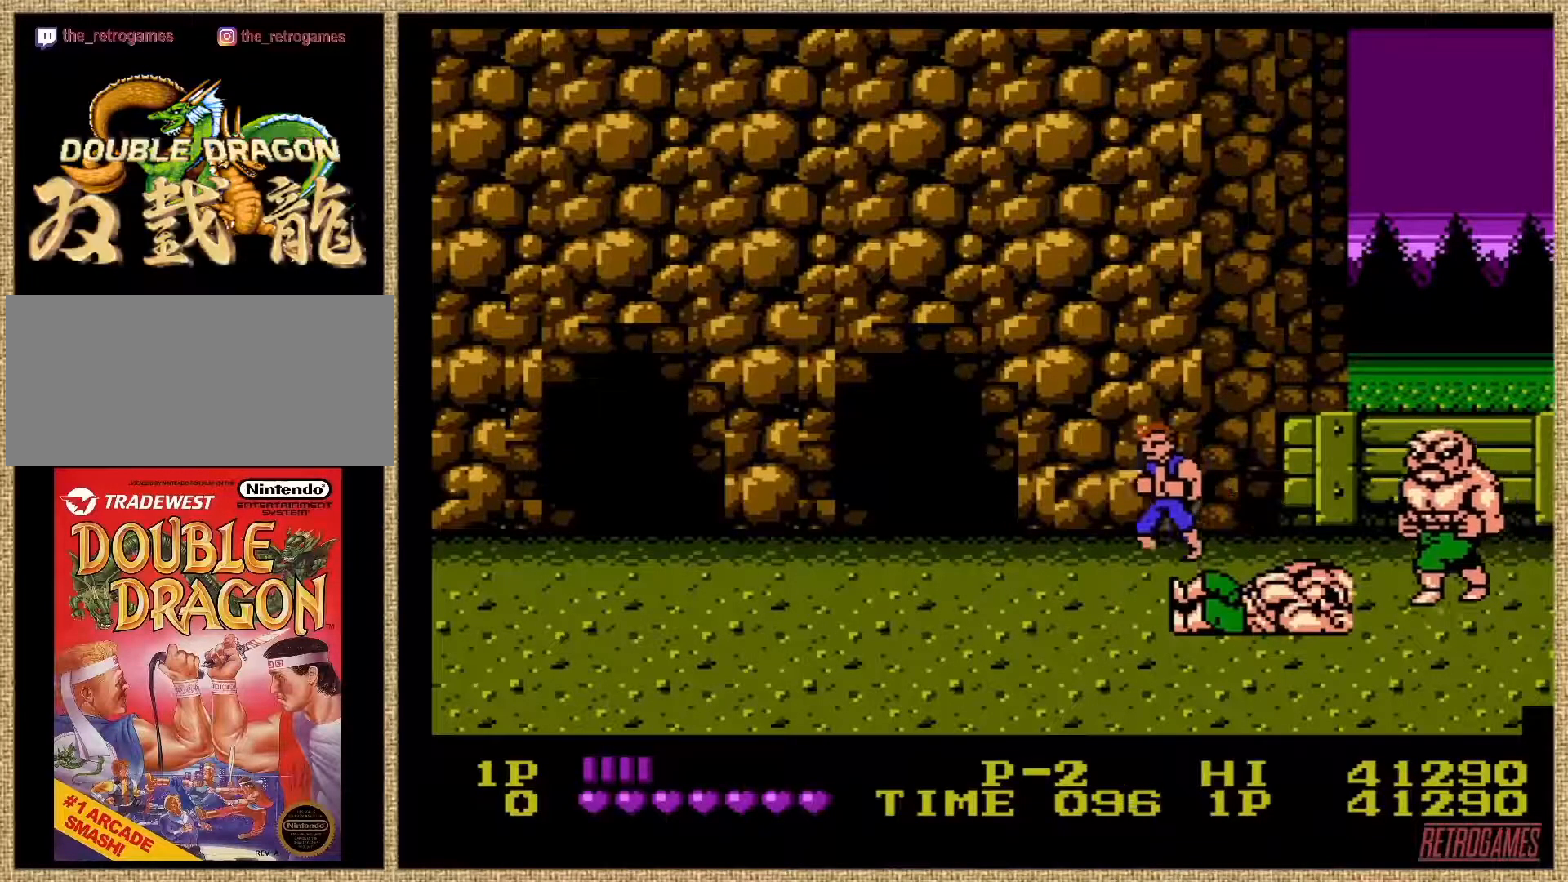
{"buttons": [], "events": [[16, "DPAD_UP", "up"], [134, "DPAD_DOWN", "down"], [387, "DPAD_DOWN", "up"], [421, "DPAD_LEFT", "up"]]}
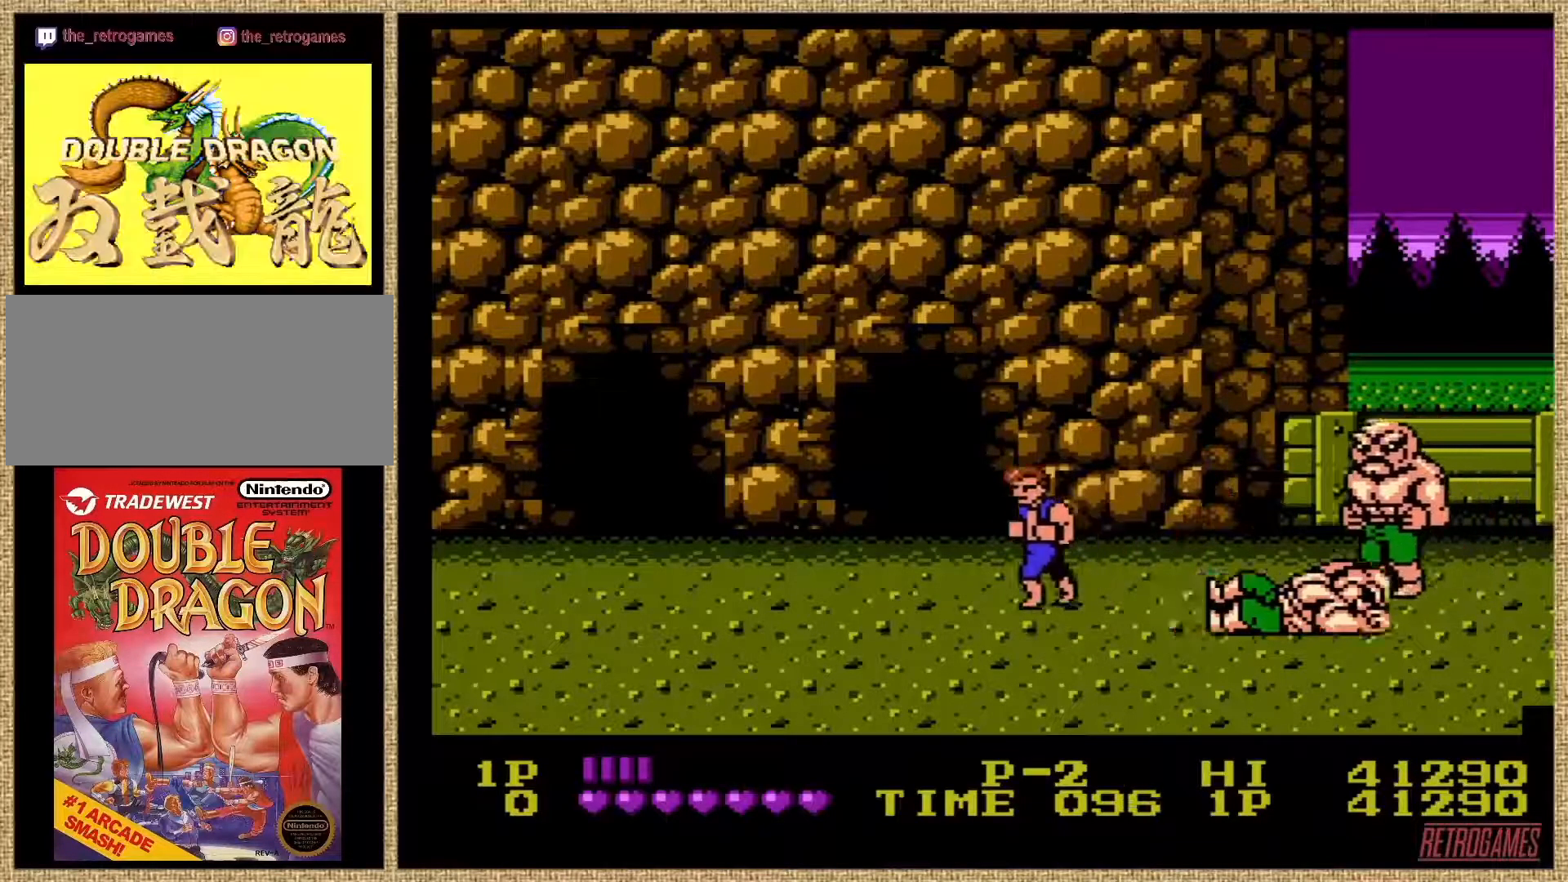
{"buttons": [], "events": [[236, "DPAD_LEFT", "down"], [253, "DPAD_DOWN", "down"], [337, "DPAD_DOWN", "up"], [337, "DPAD_LEFT", "up"]]}
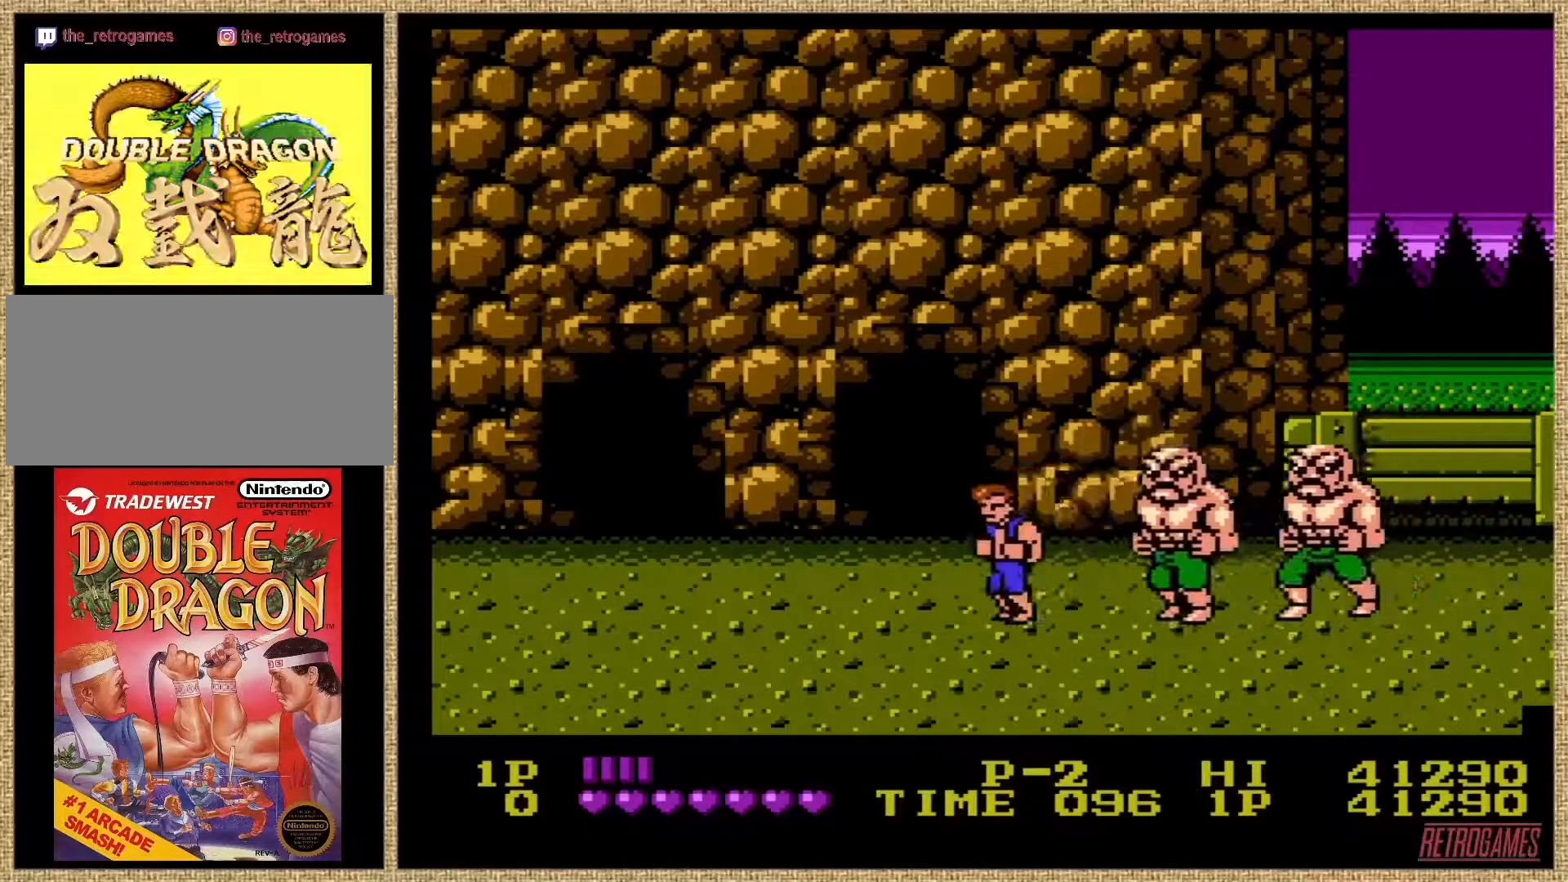
{"buttons": ["A"], "events": [[220, "A", "down"], [321, "A", "up"], [388, "A", "down"], [456, "A", "up"], [473, "A", "down"]]}
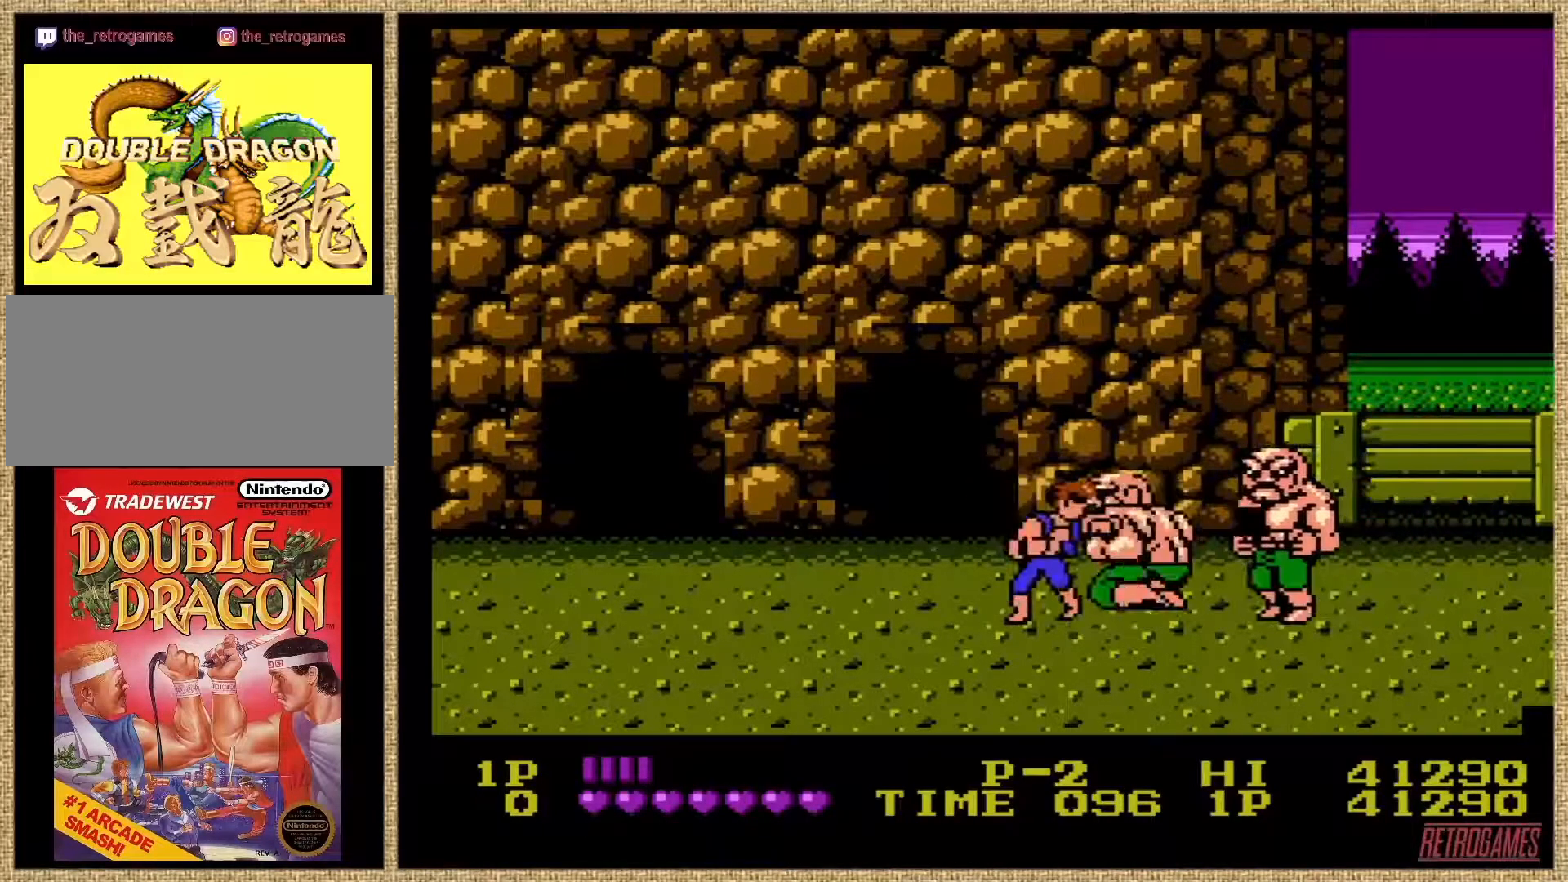
{"buttons": ["A"], "events": [[135, "A", "up"], [186, "A", "down"], [338, "A", "up"], [355, "A", "down"], [473, "A", "up"], [490, "A", "down"]]}
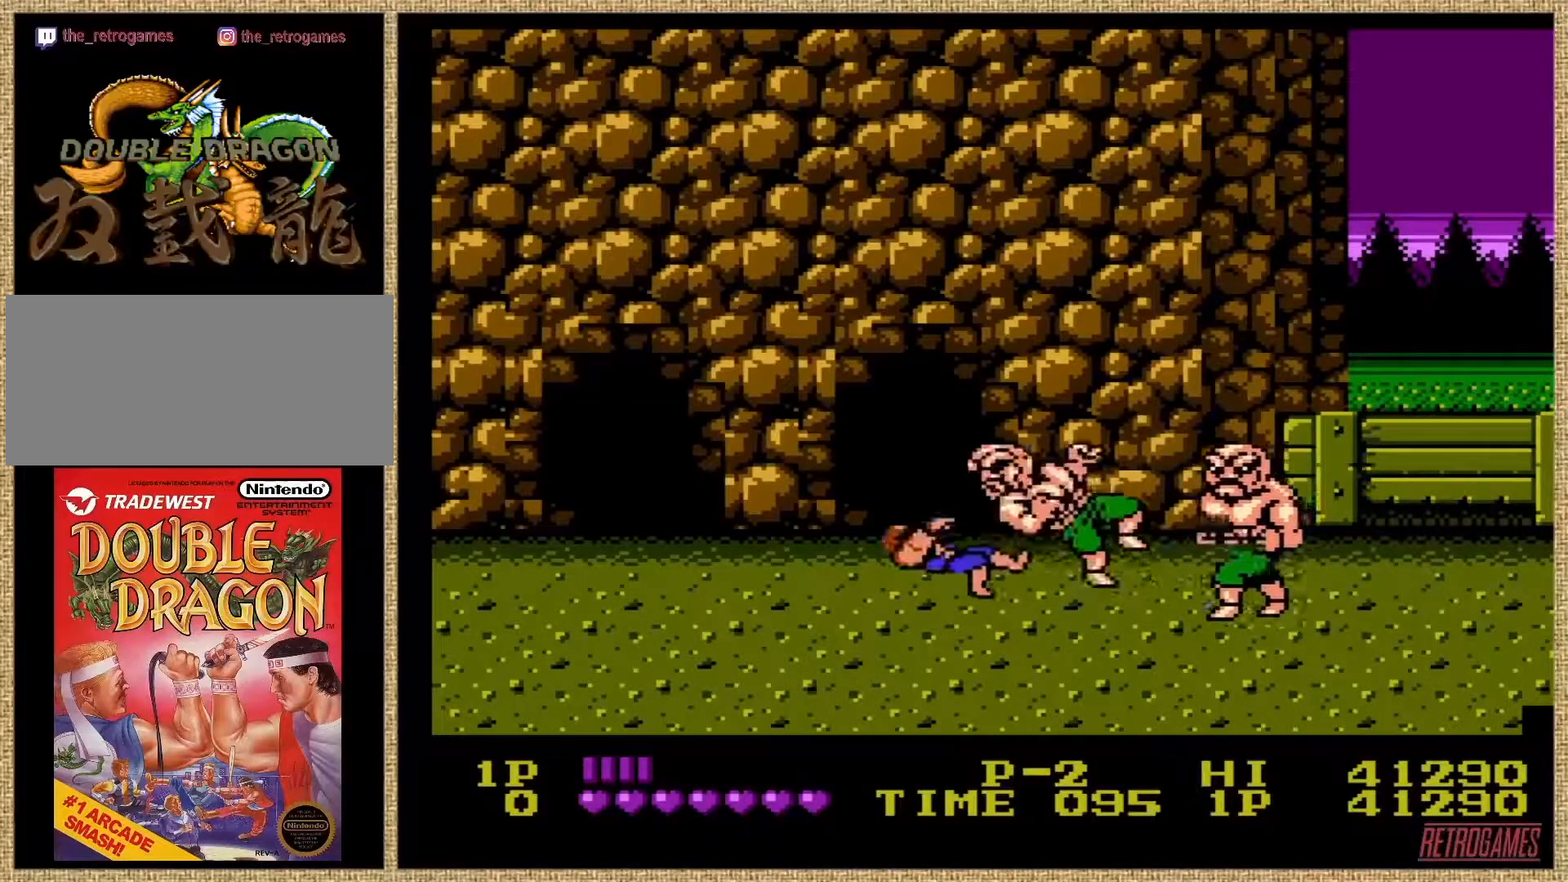
{"buttons": [], "events": [[102, "A", "up"], [186, "A", "down"], [321, "A", "up"]]}
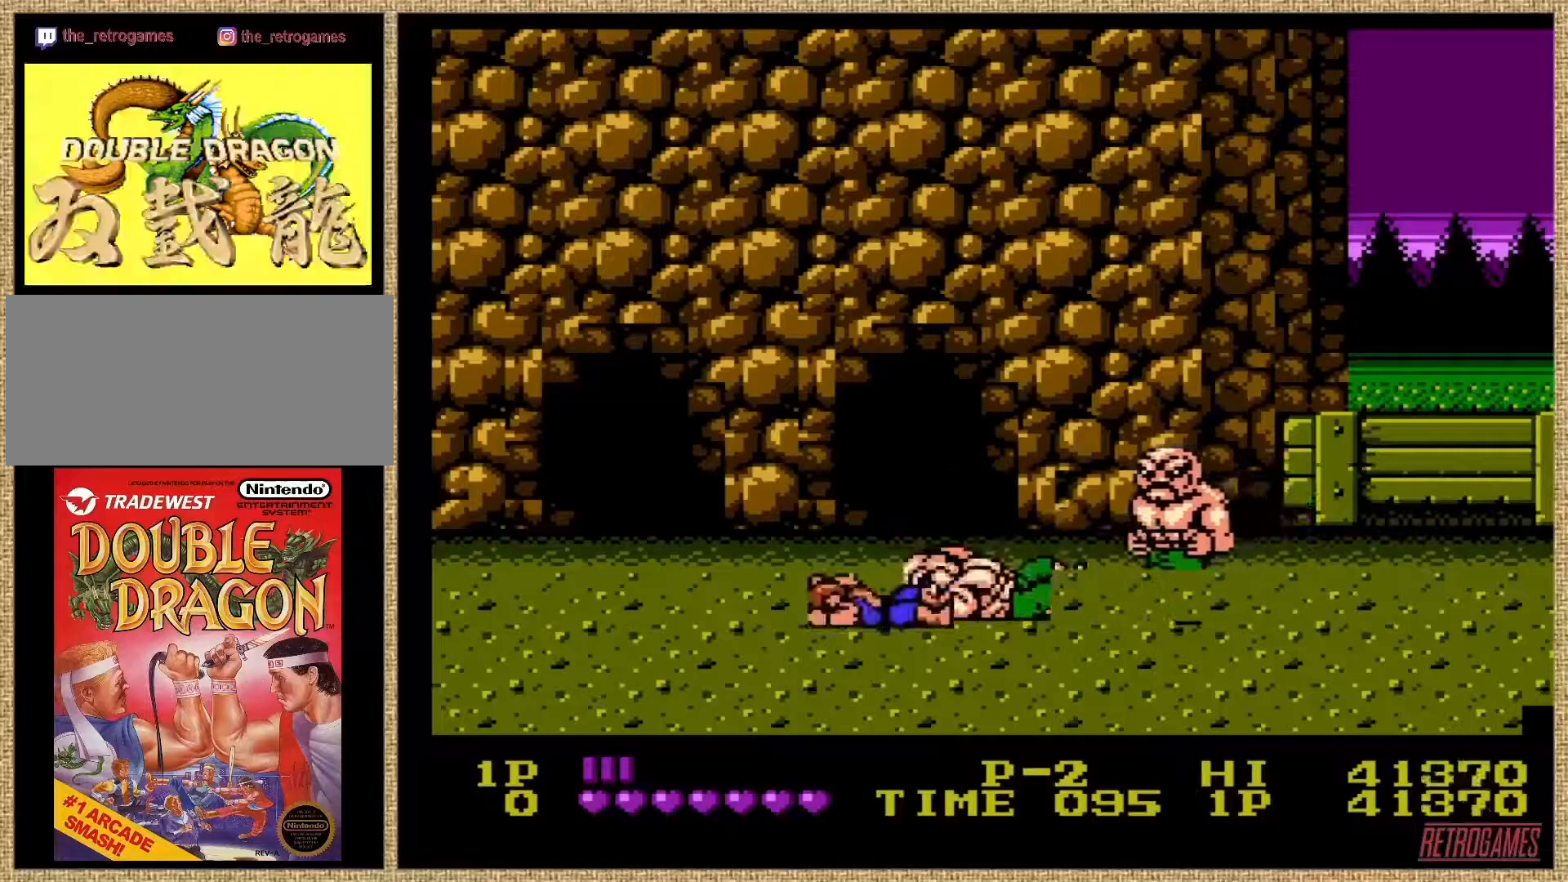
{"buttons": [], "events": []}
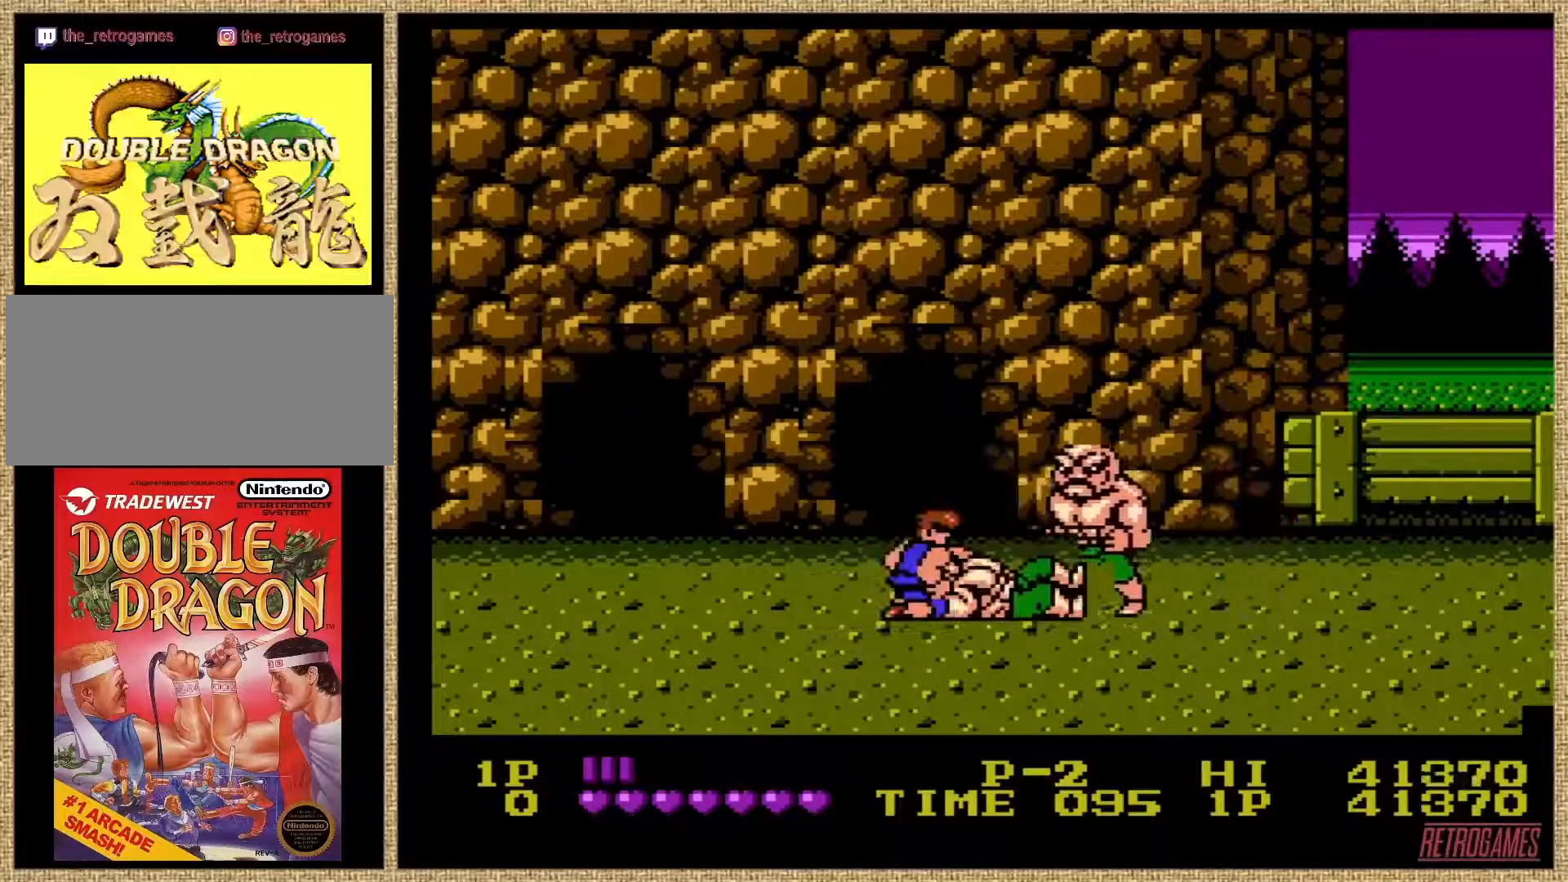
{"buttons": ["DPAD_LEFT"], "events": [[34, "DPAD_LEFT", "down"], [135, "DPAD_UP", "down"], [338, "DPAD_UP", "up"]]}
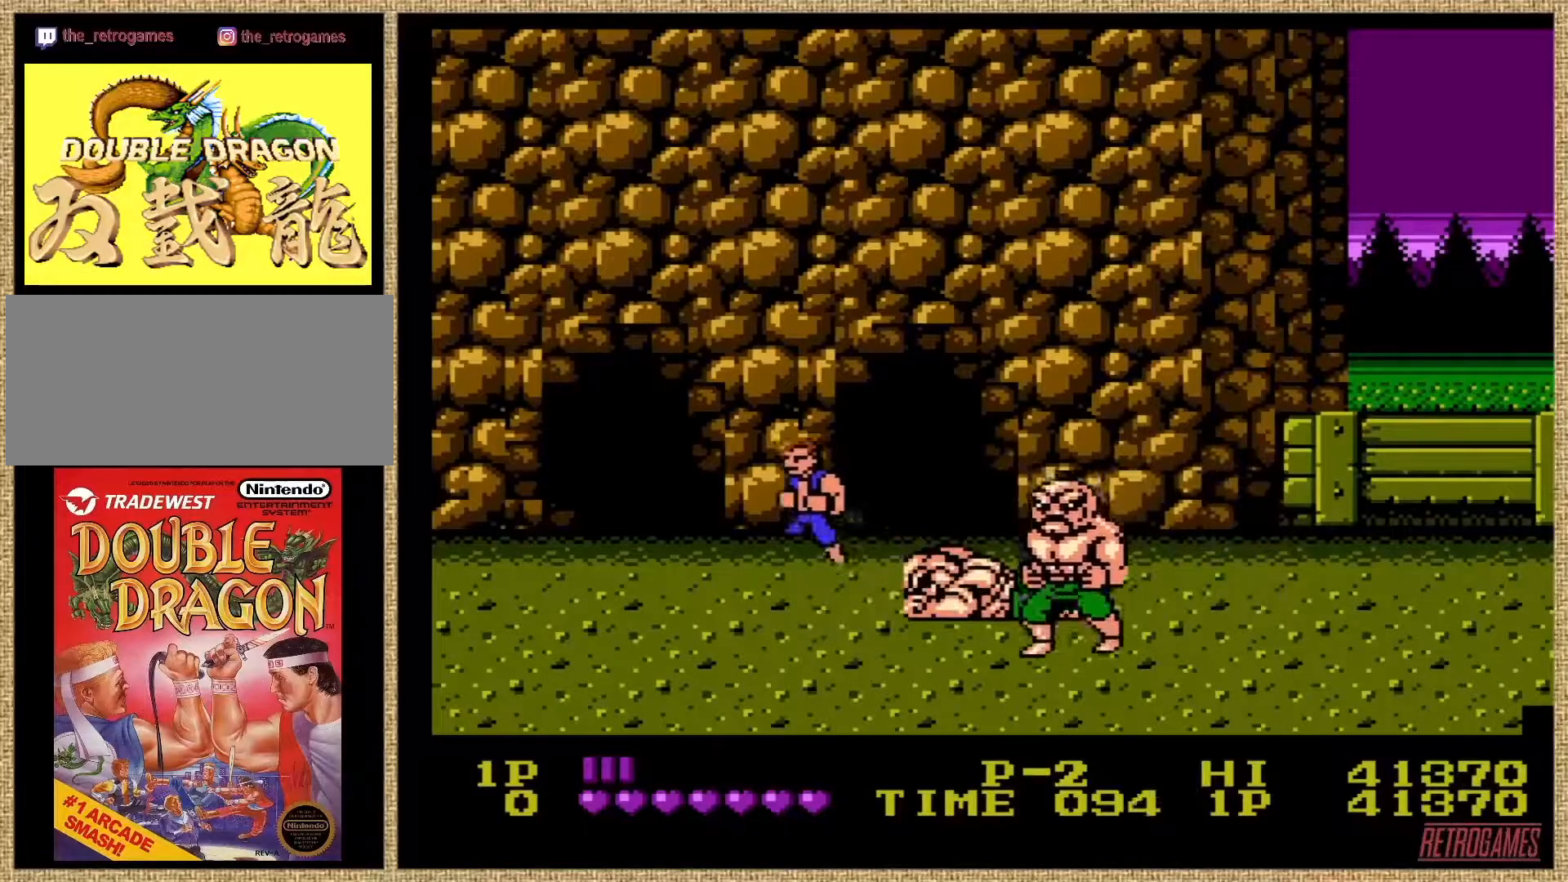
{"buttons": [], "events": [[68, "DPAD_DOWN", "down"], [219, "DPAD_DOWN", "up"], [253, "DPAD_LEFT", "up"]]}
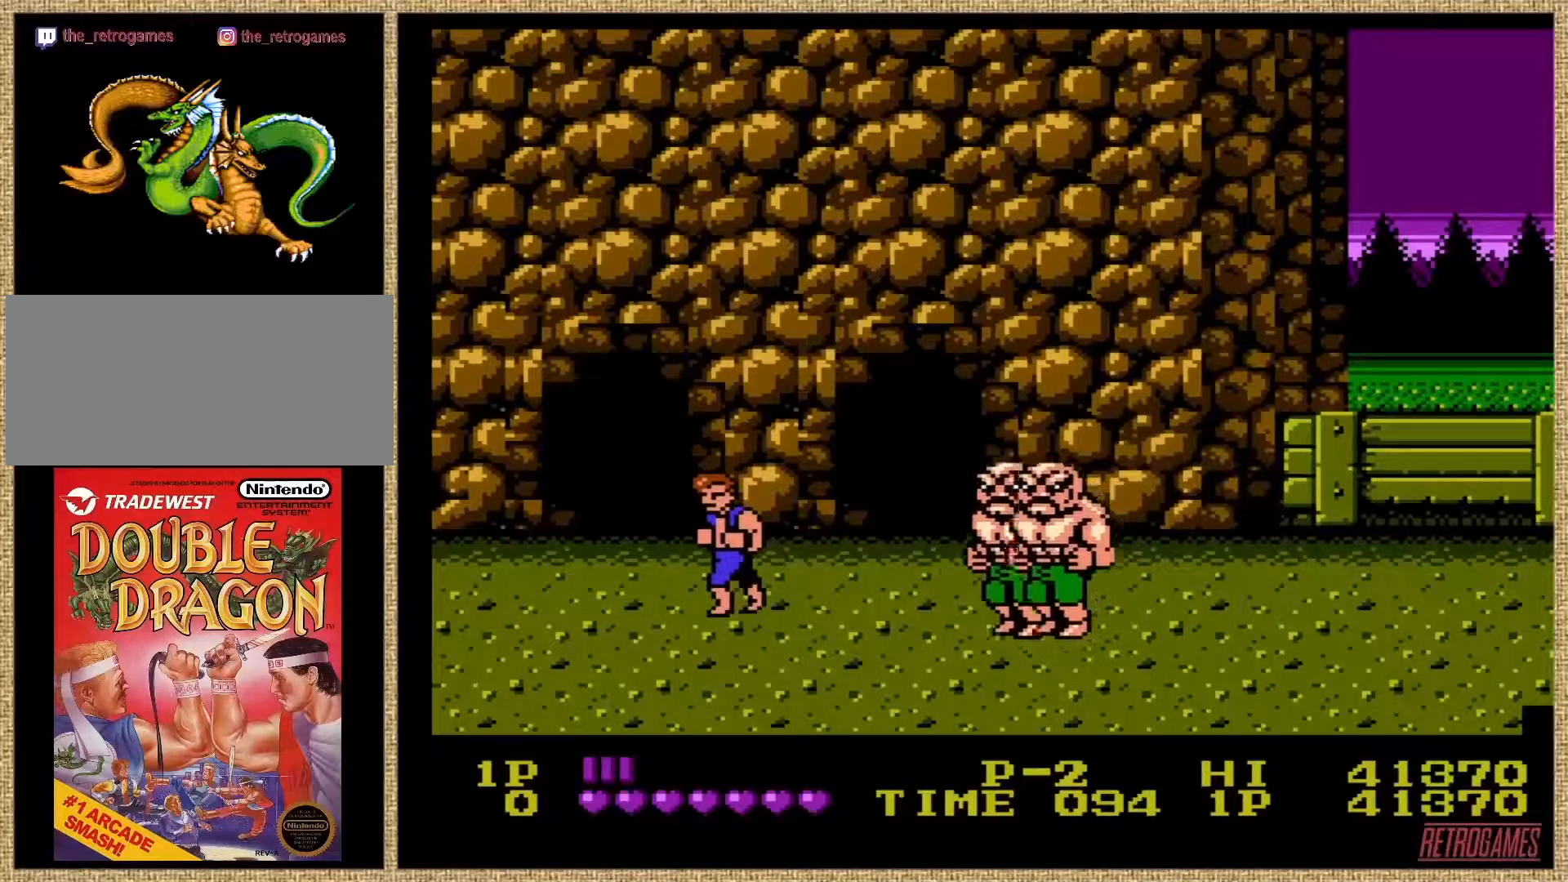
{"buttons": [], "events": []}
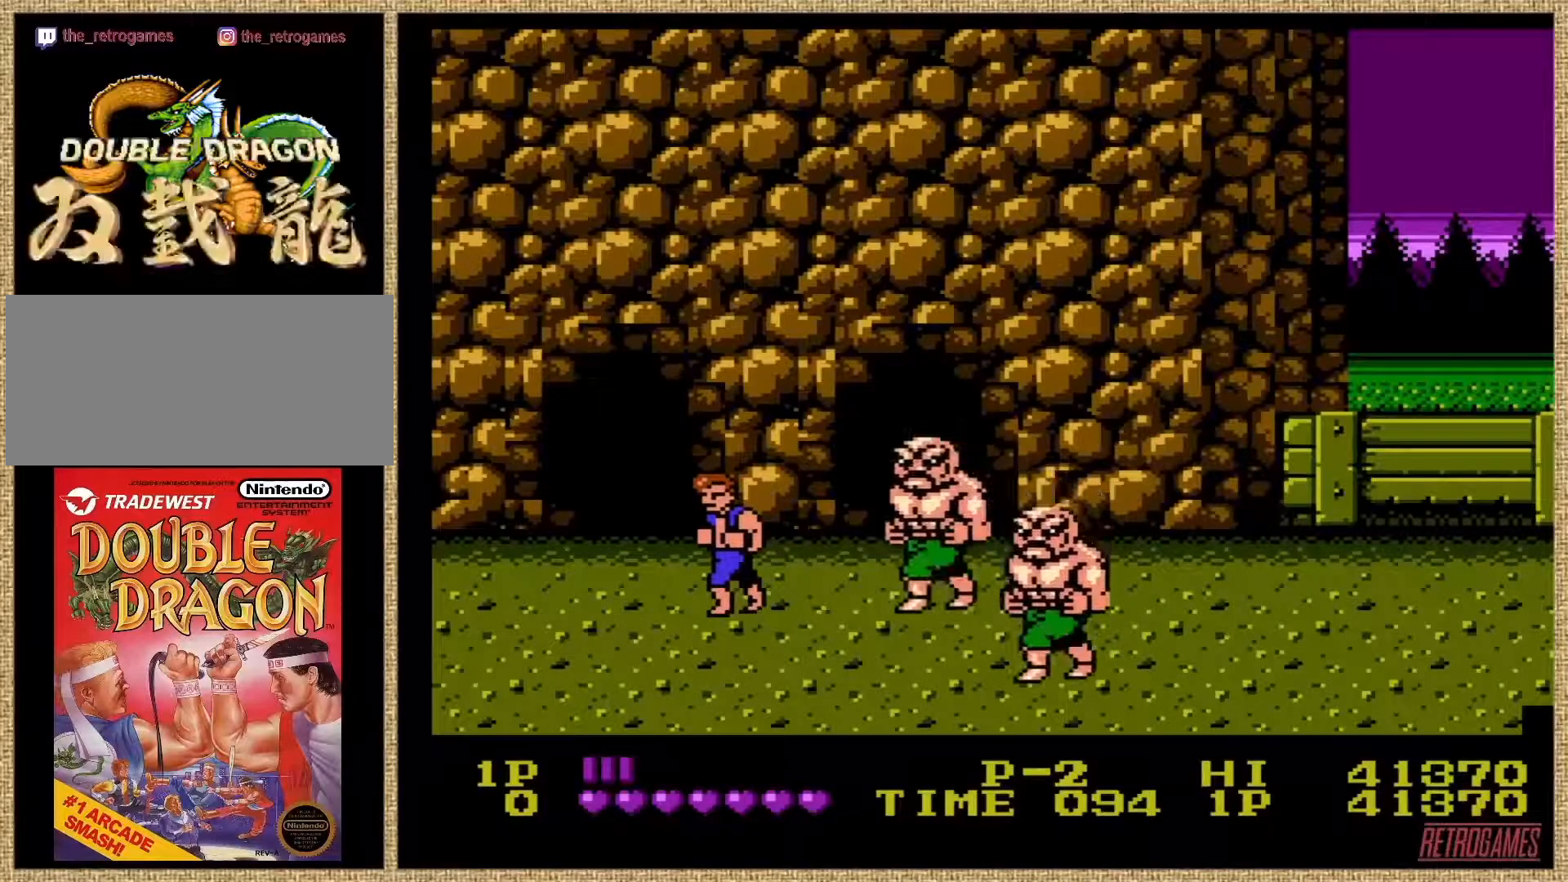
{"buttons": ["A"], "events": [[186, "A", "down"], [371, "A", "up"], [439, "A", "down"]]}
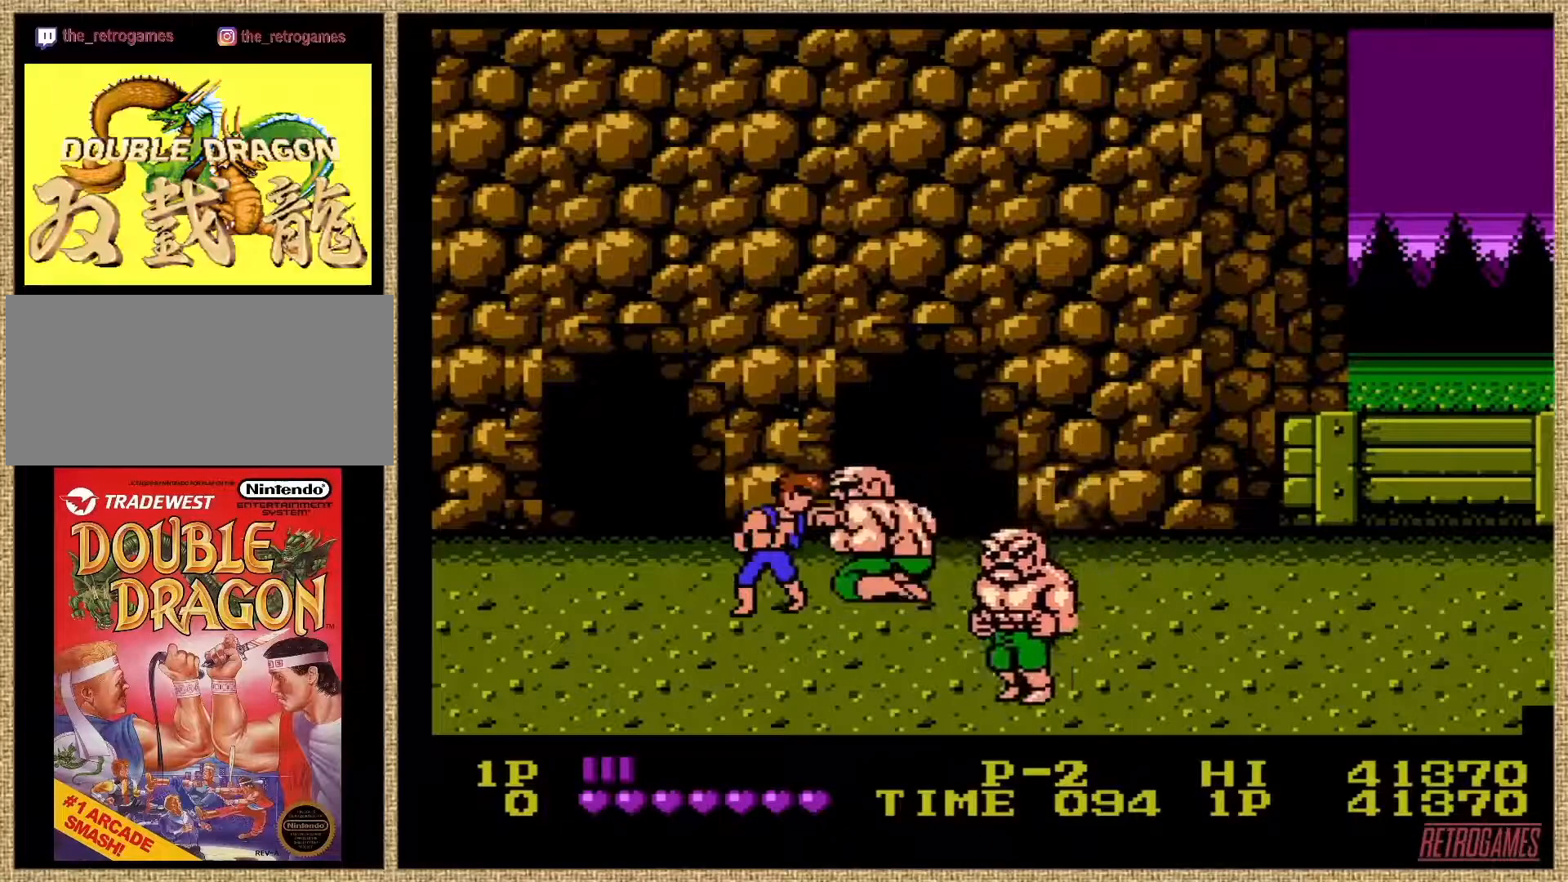
{"buttons": ["A"], "events": [[67, "A", "up"], [152, "A", "down"], [219, "A", "up"], [320, "A", "down"], [422, "A", "up"], [472, "A", "down"]]}
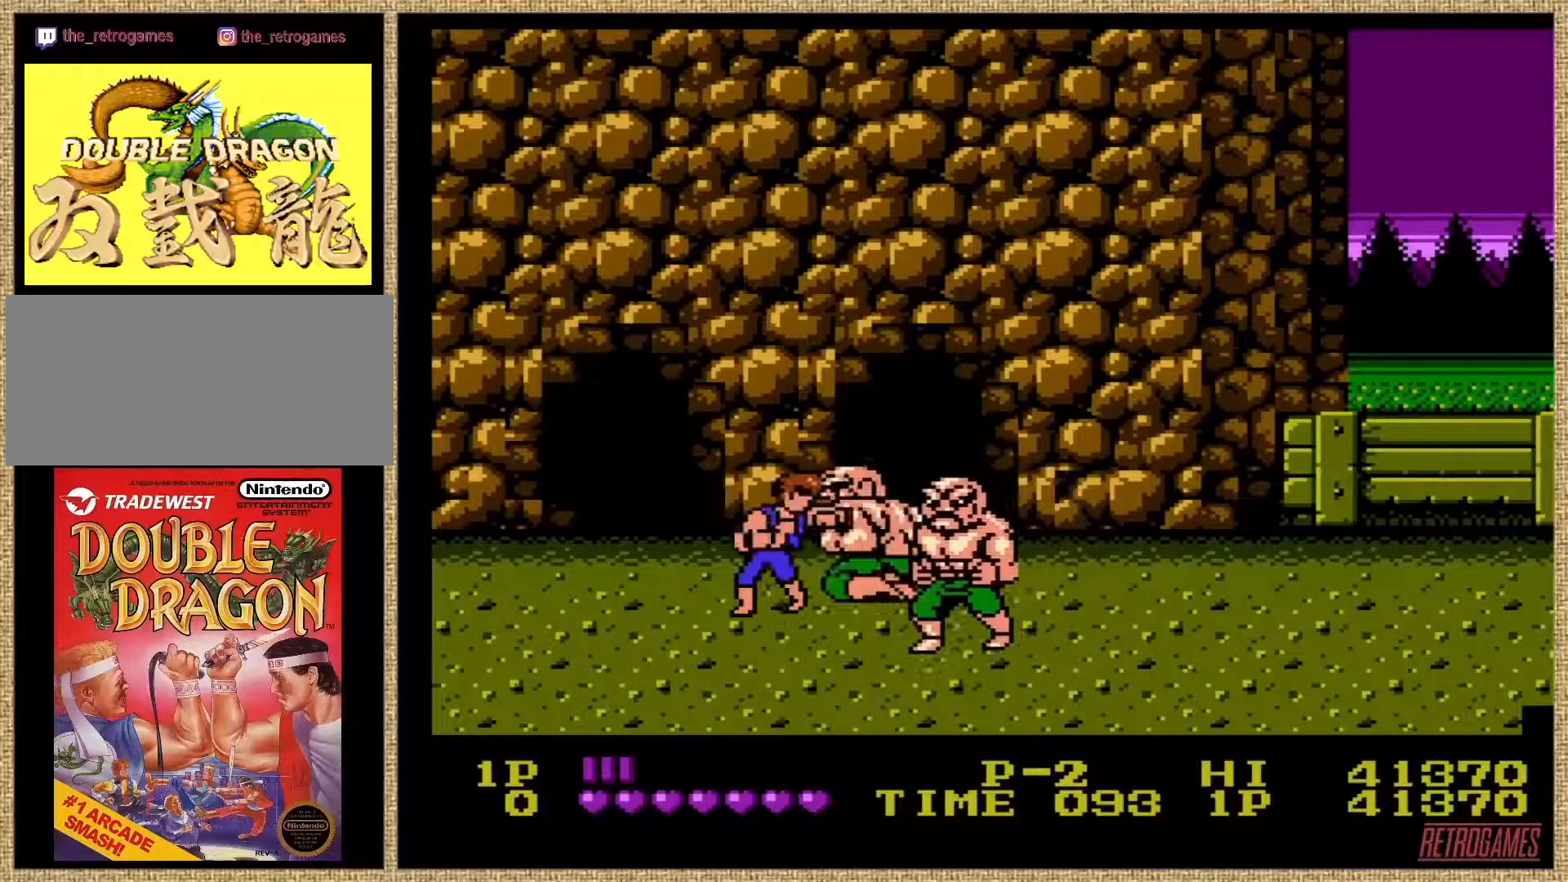
{"buttons": ["A"], "events": [[270, "A", "up"], [354, "A", "down"]]}
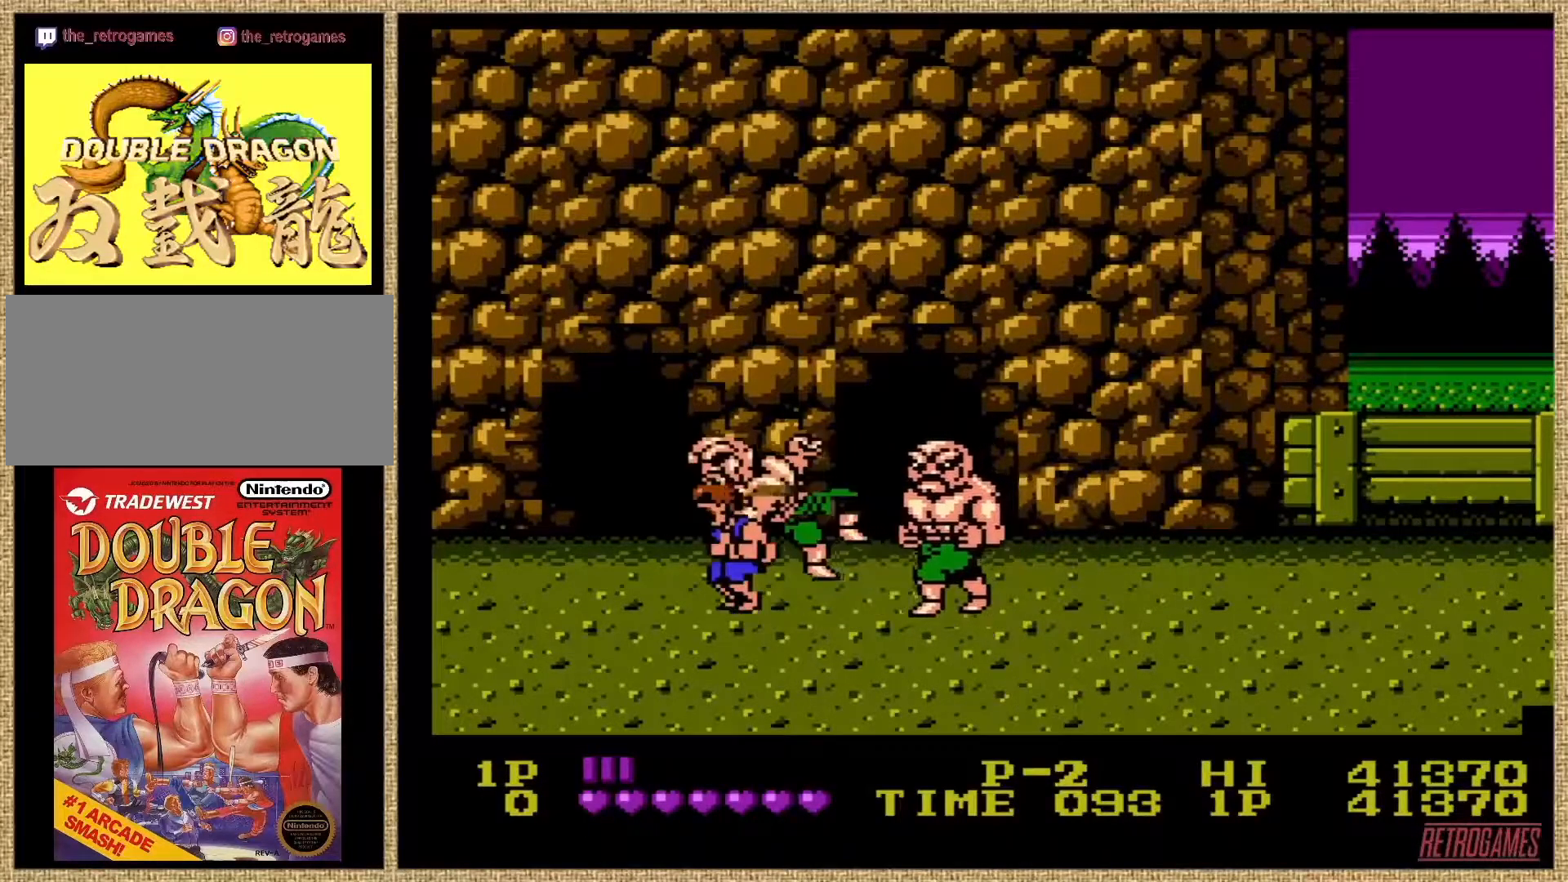
{"buttons": [], "events": [[101, "A", "up"], [169, "A", "down"], [303, "A", "up"]]}
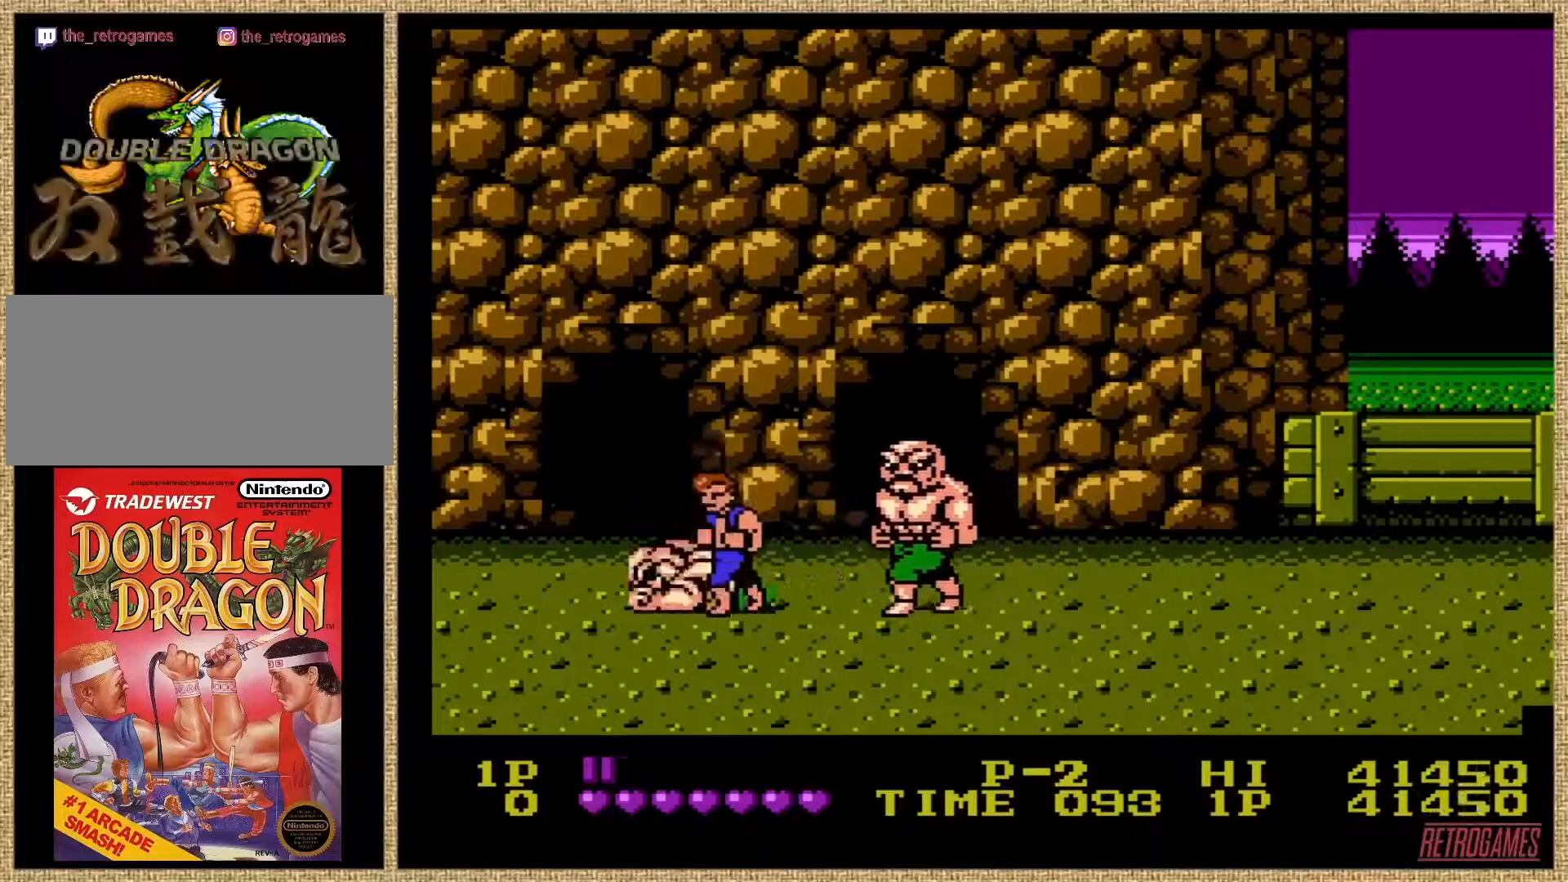
{"buttons": ["DPAD_DOWN", "DPAD_LEFT"], "events": [[50, "DPAD_DOWN", "down"], [50, "DPAD_LEFT", "down"]]}